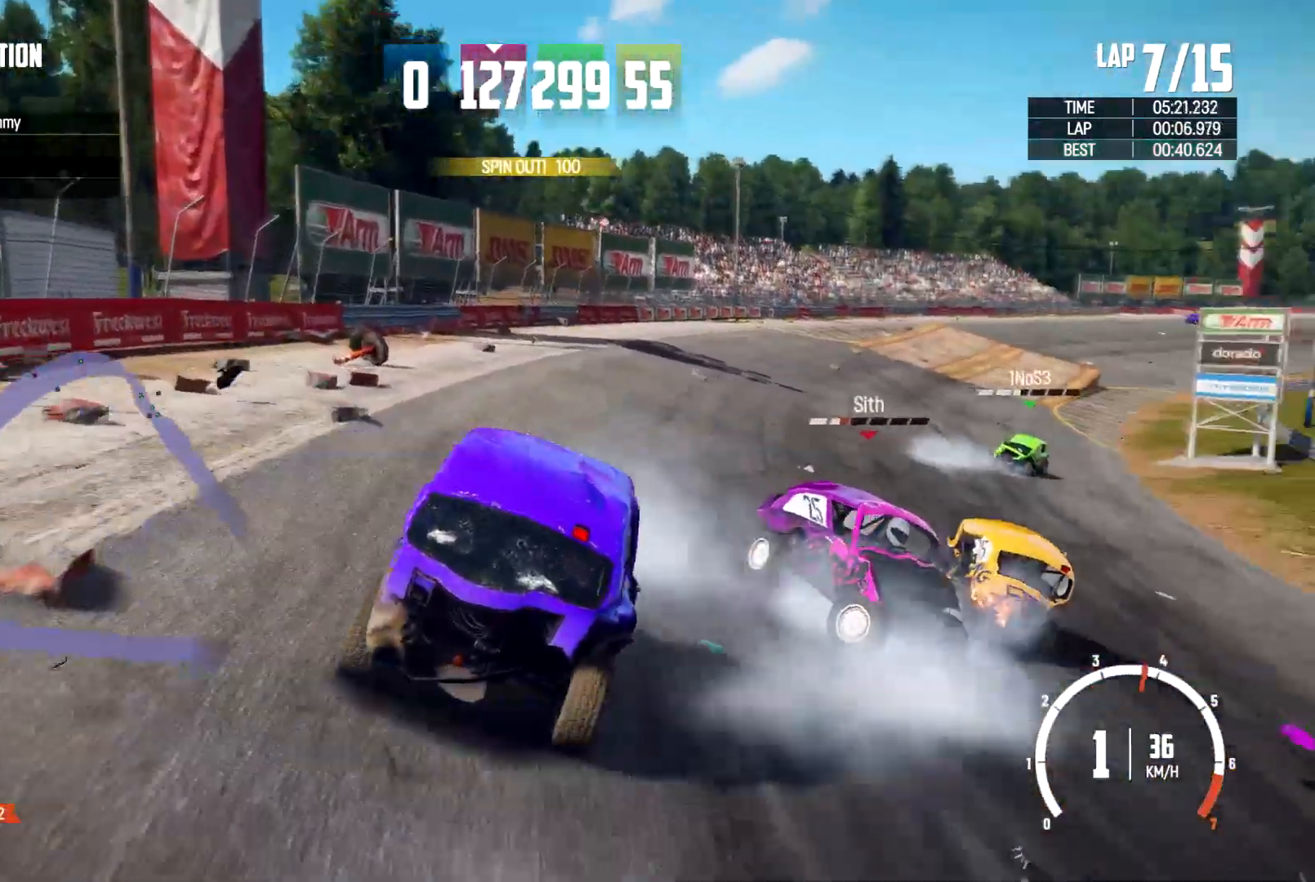
Gameplay with a controller (Xbox layout); each line is a JSON object with the inputs held at the frame after it (dt_ms = milliseconds from this image to that frame). "events" lists button and stick changes between this image and that frame as [ms after this image, input, new state], when the widget could be followed in between. Not read: HOME R3.
{"dt_ms": 1000, "buttons": ["R2"], "left_stick": "right", "right_stick": "down"}
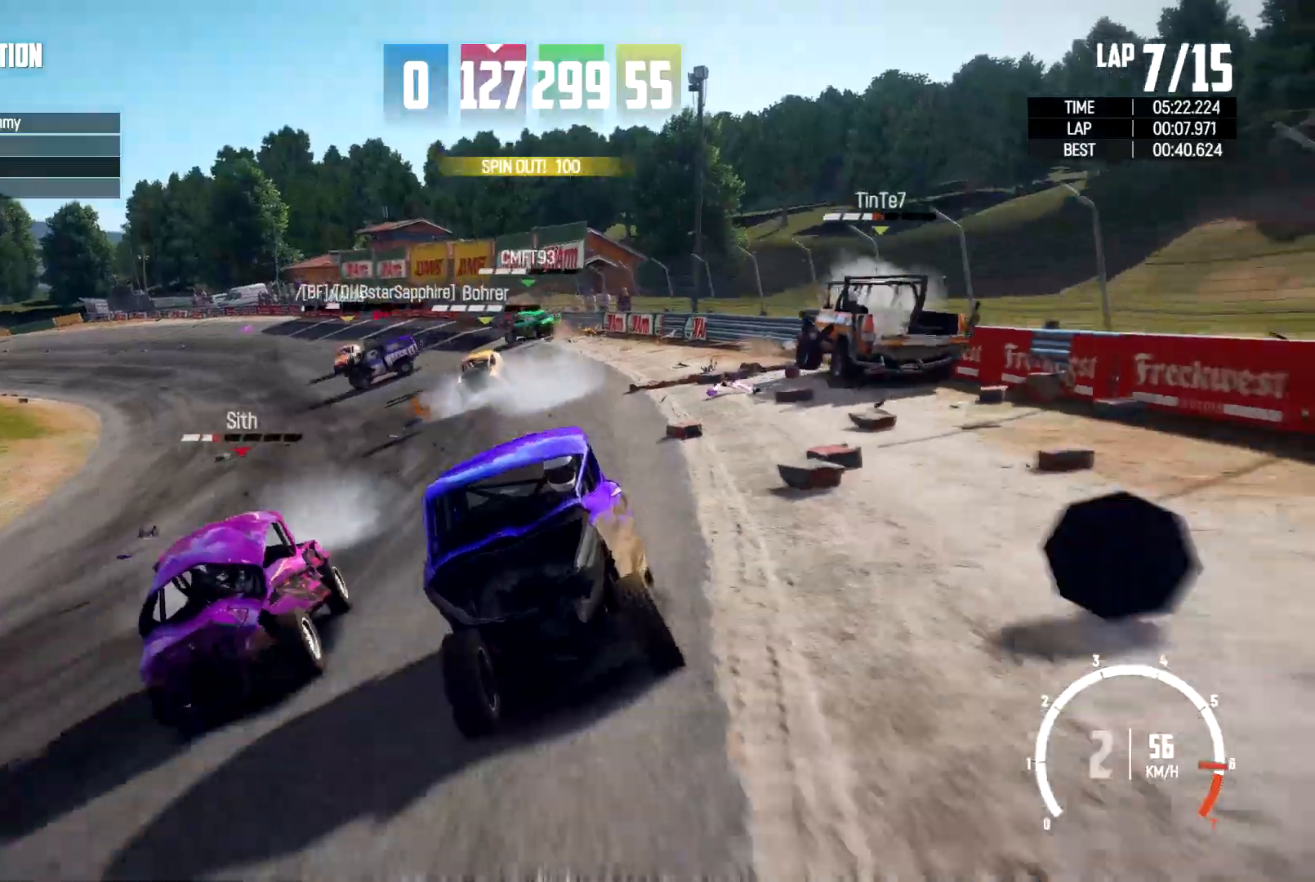
{"dt_ms": 1000, "buttons": [], "left_stick": "right", "right_stick": "center"}
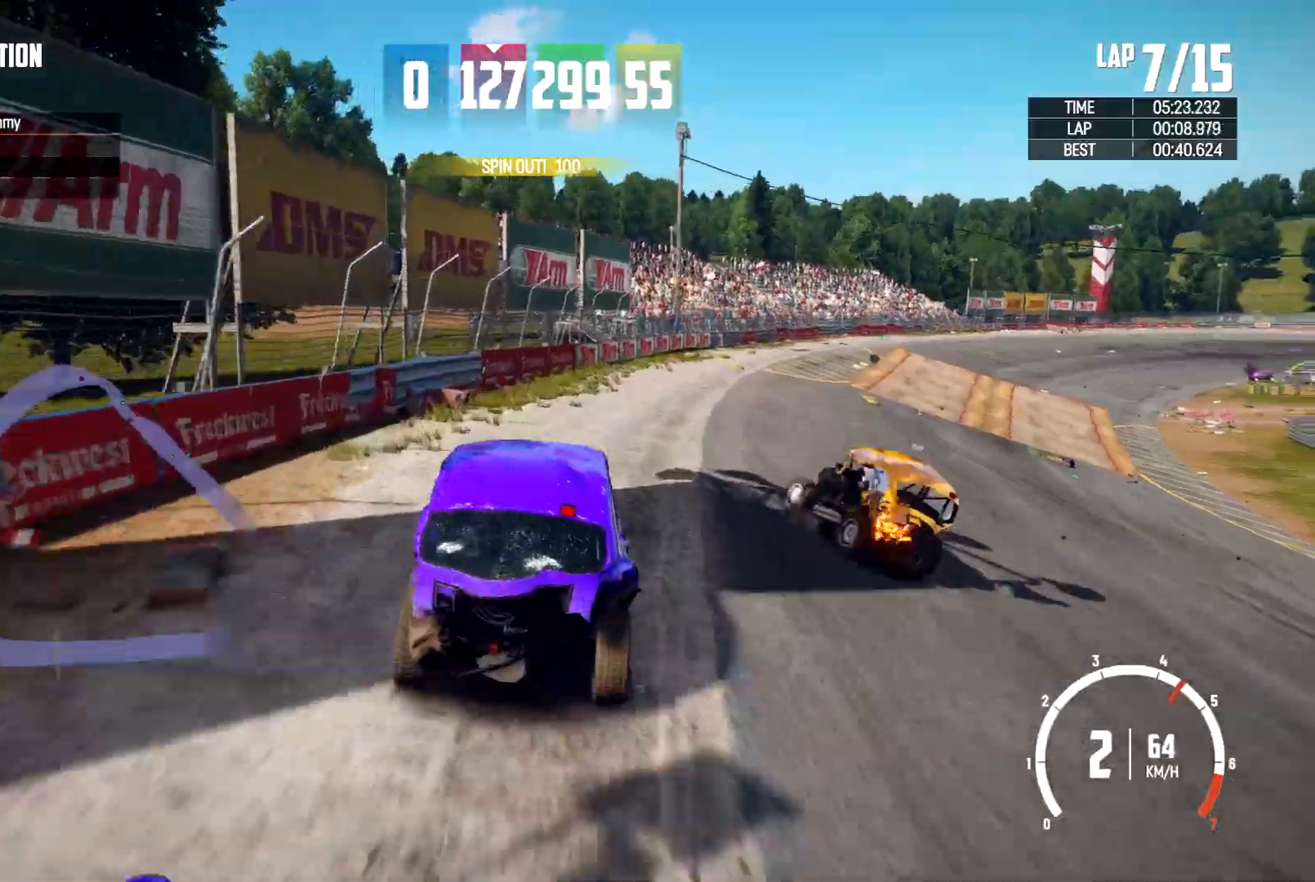
{"dt_ms": 500, "buttons": [], "left_stick": "center", "right_stick": "down", "events": [[133, "right_stick", "down"], [200, "left_stick", "center"]]}
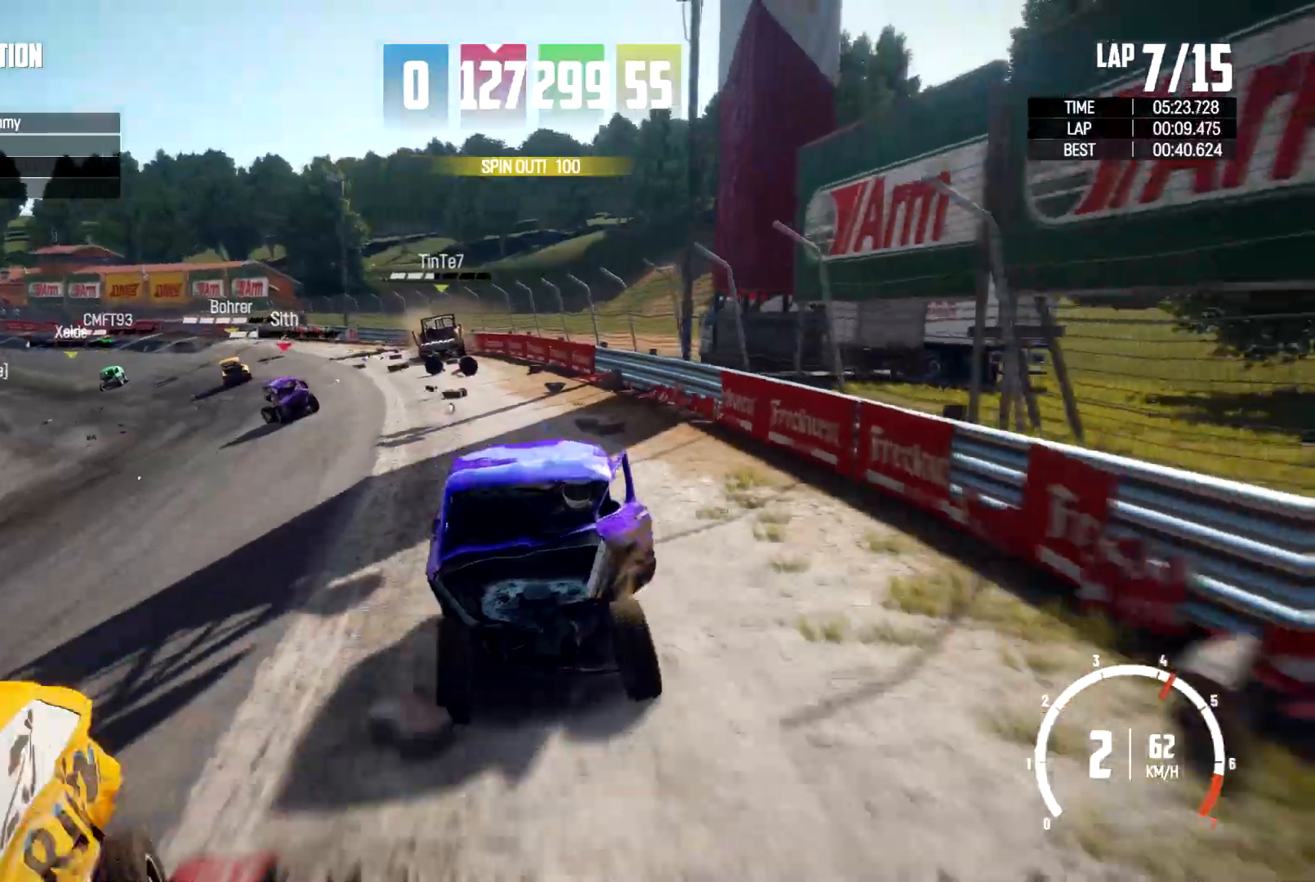
{"dt_ms": 500, "buttons": [], "left_stick": "right", "right_stick": "down", "events": [[367, "left_stick", "right"]]}
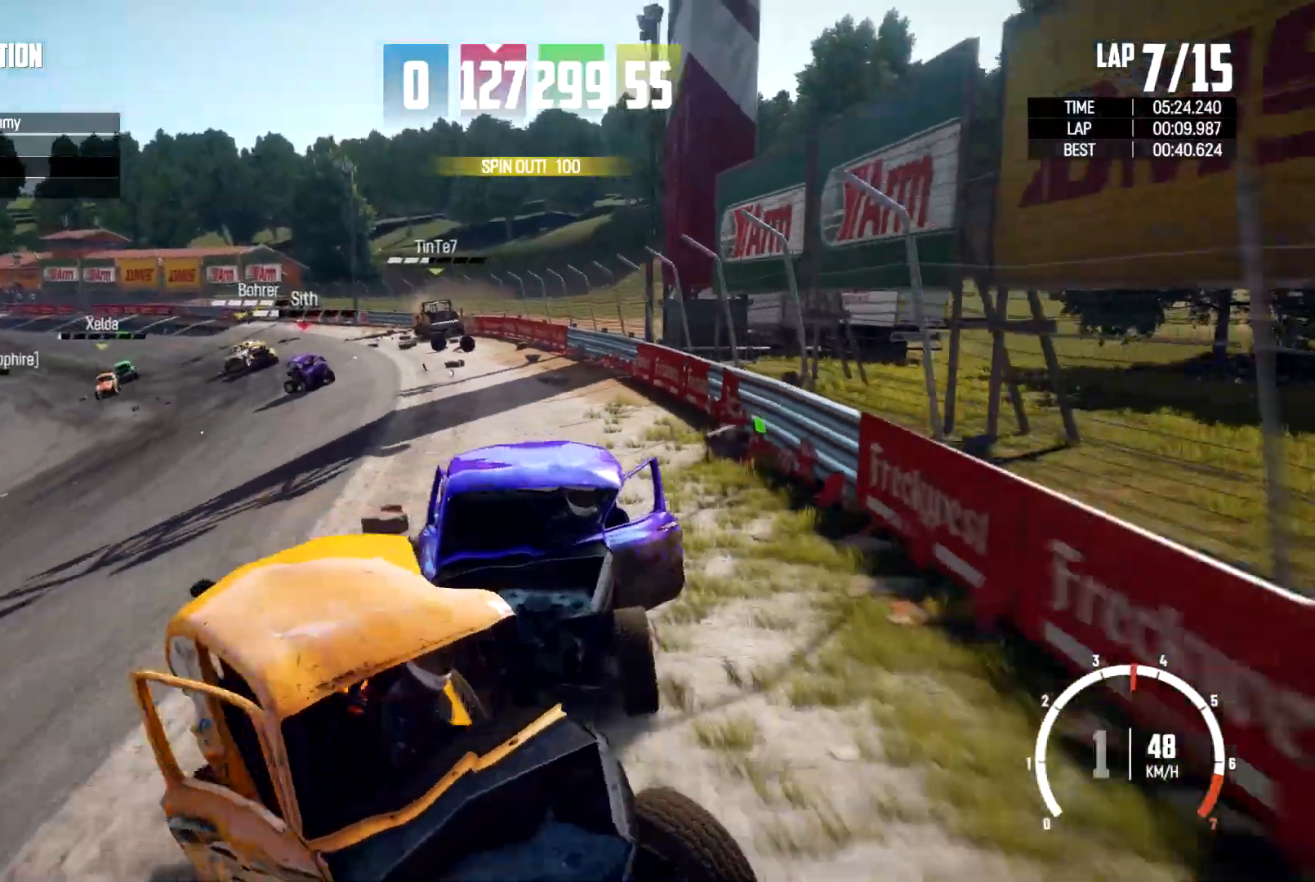
{"dt_ms": 500, "buttons": [], "left_stick": "right", "right_stick": "center", "events": [[300, "right_stick", "center"]]}
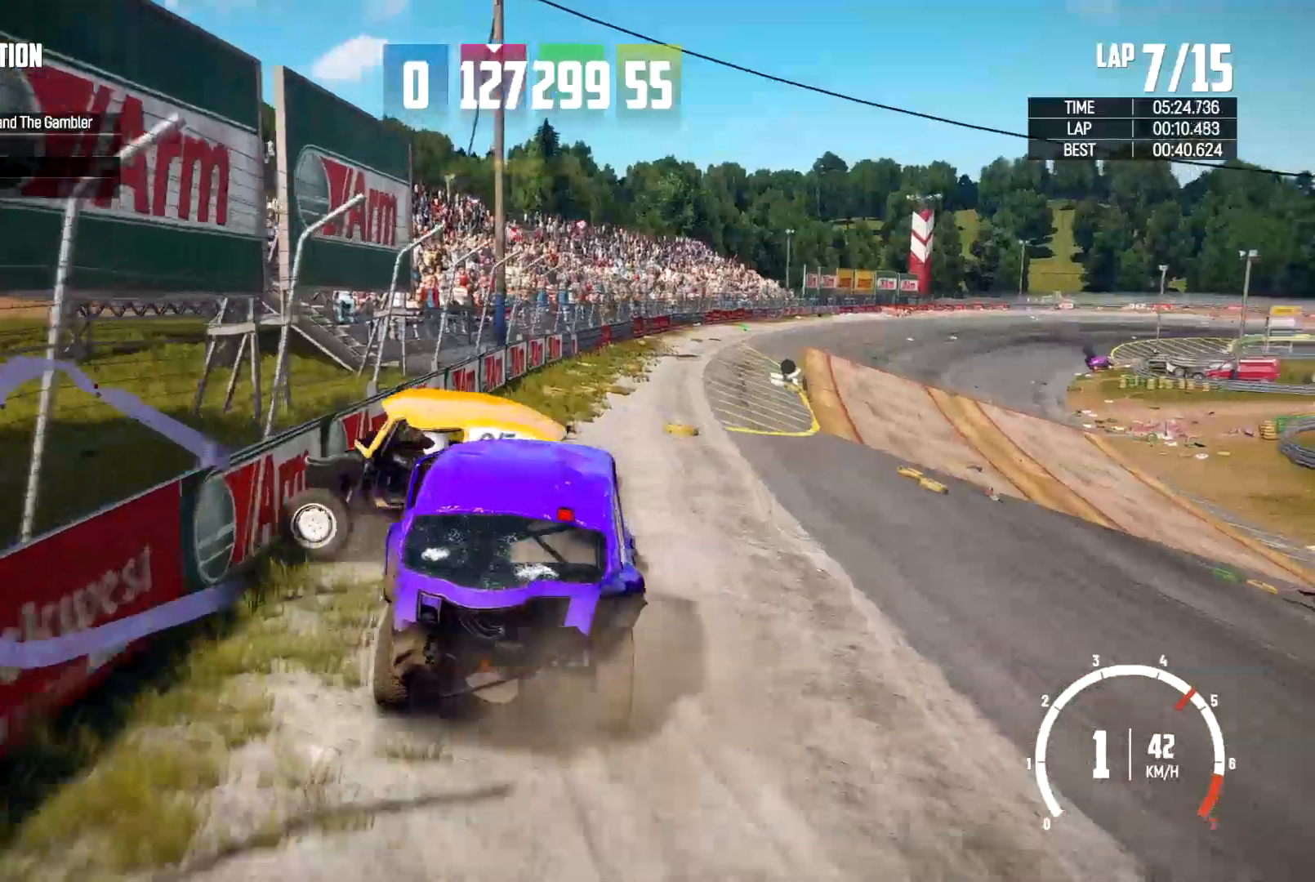
{"dt_ms": 500, "buttons": [], "left_stick": "left", "right_stick": "center", "events": [[267, "left_stick", "center"], [333, "left_stick", "left"]]}
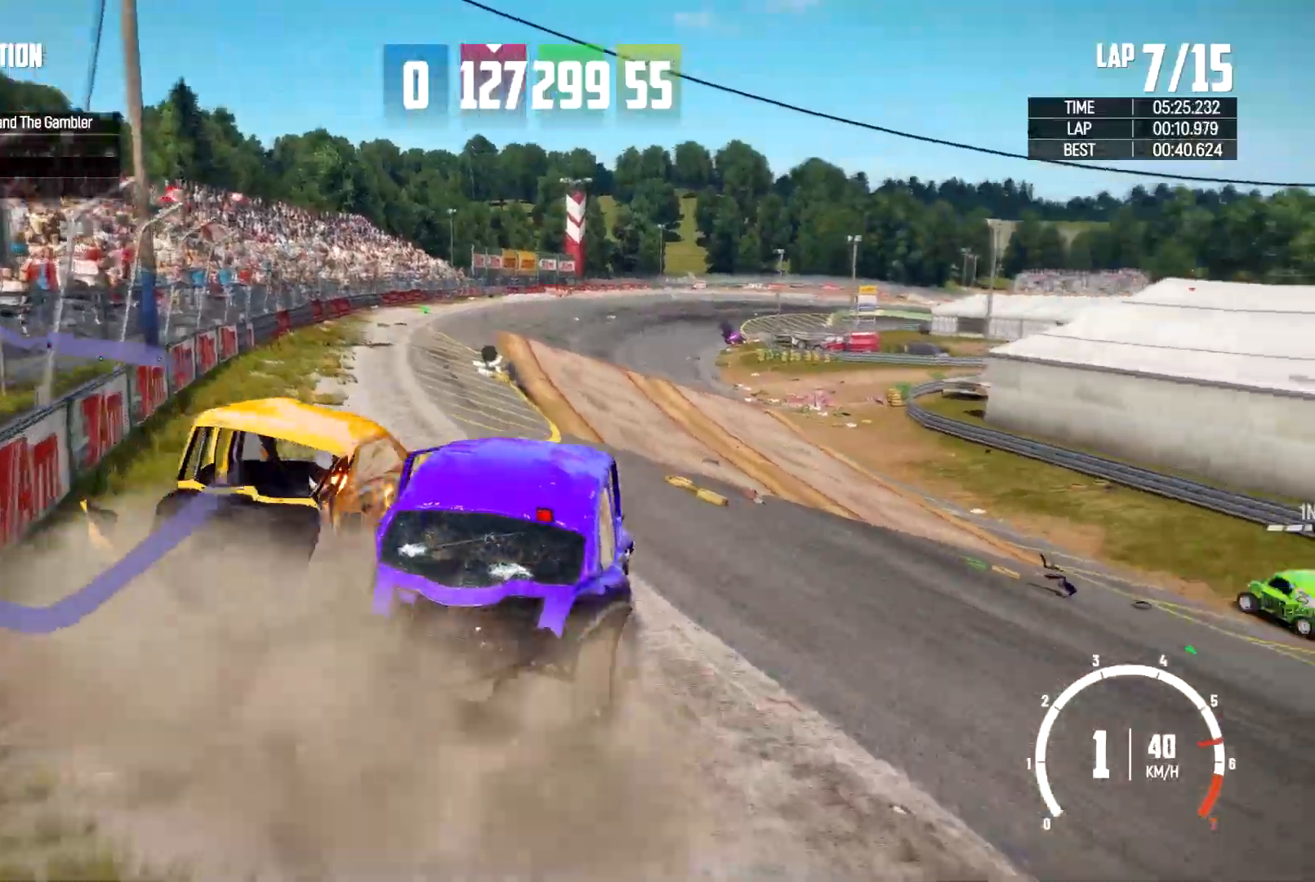
{"dt_ms": 500, "buttons": [], "left_stick": "left", "right_stick": "center", "events": []}
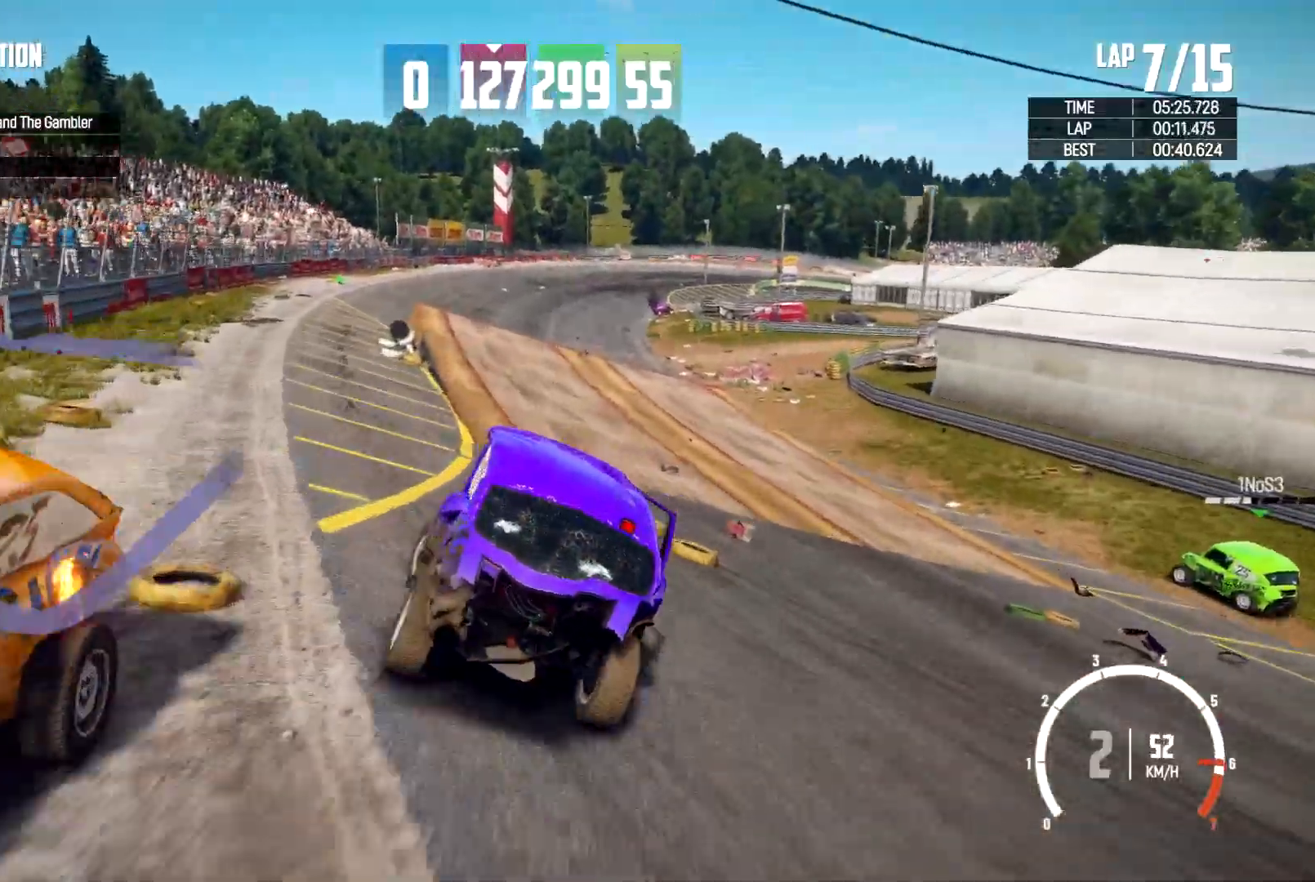
{"dt_ms": 500, "buttons": [], "left_stick": "left", "right_stick": "center"}
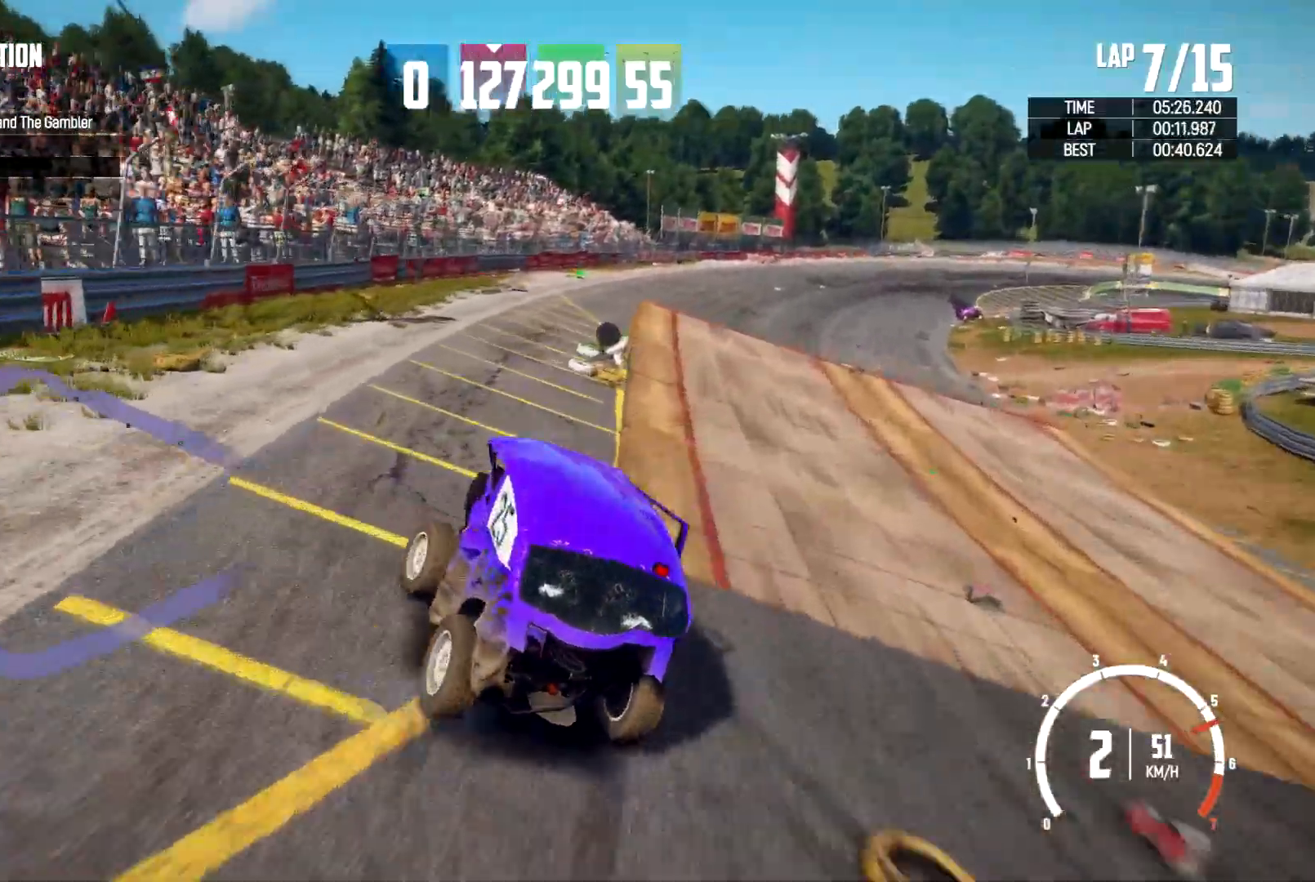
{"dt_ms": 500, "buttons": [], "left_stick": "right", "right_stick": "center", "events": [[67, "left_stick", "center"], [167, "left_stick", "right"]]}
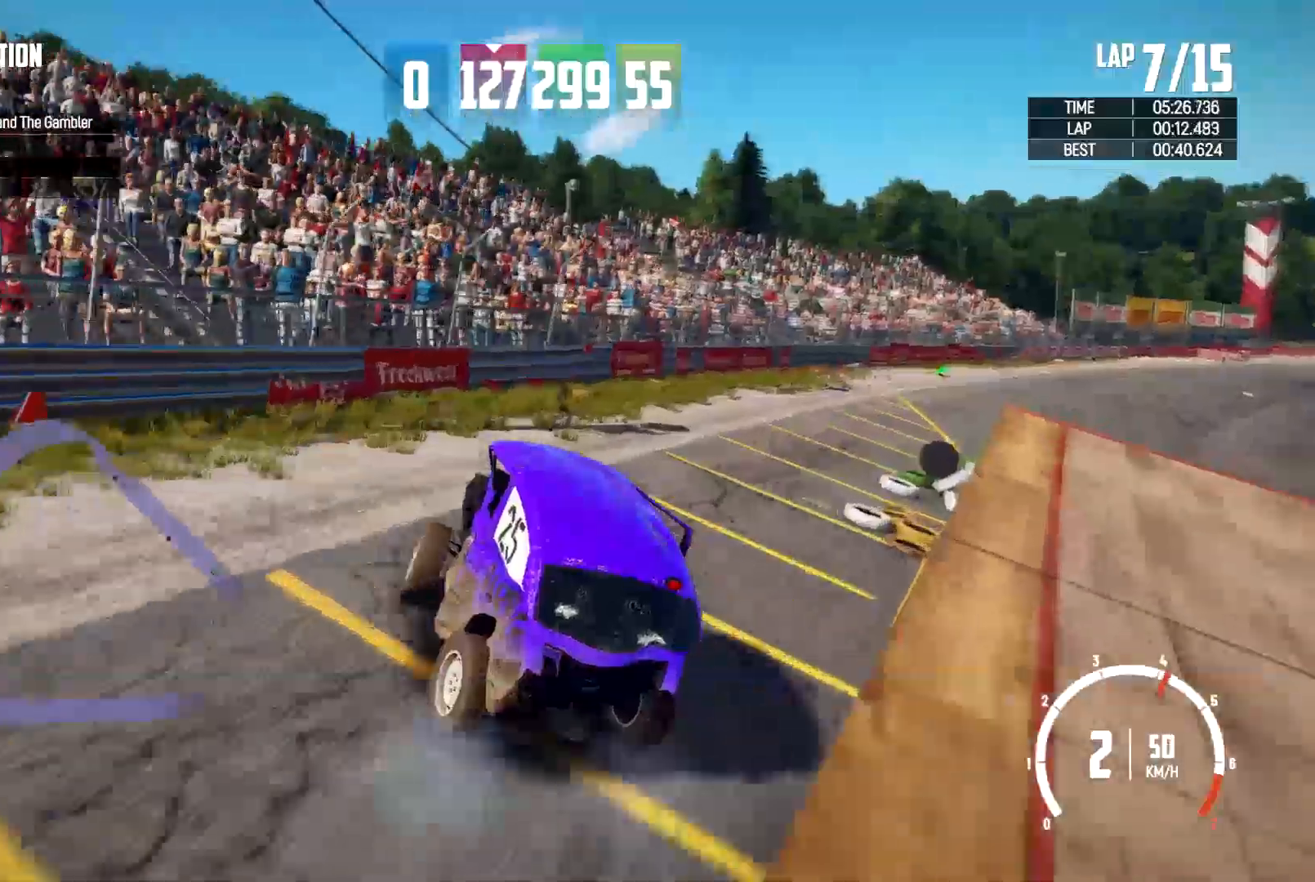
{"dt_ms": 500, "buttons": [], "left_stick": "right", "right_stick": "center", "events": []}
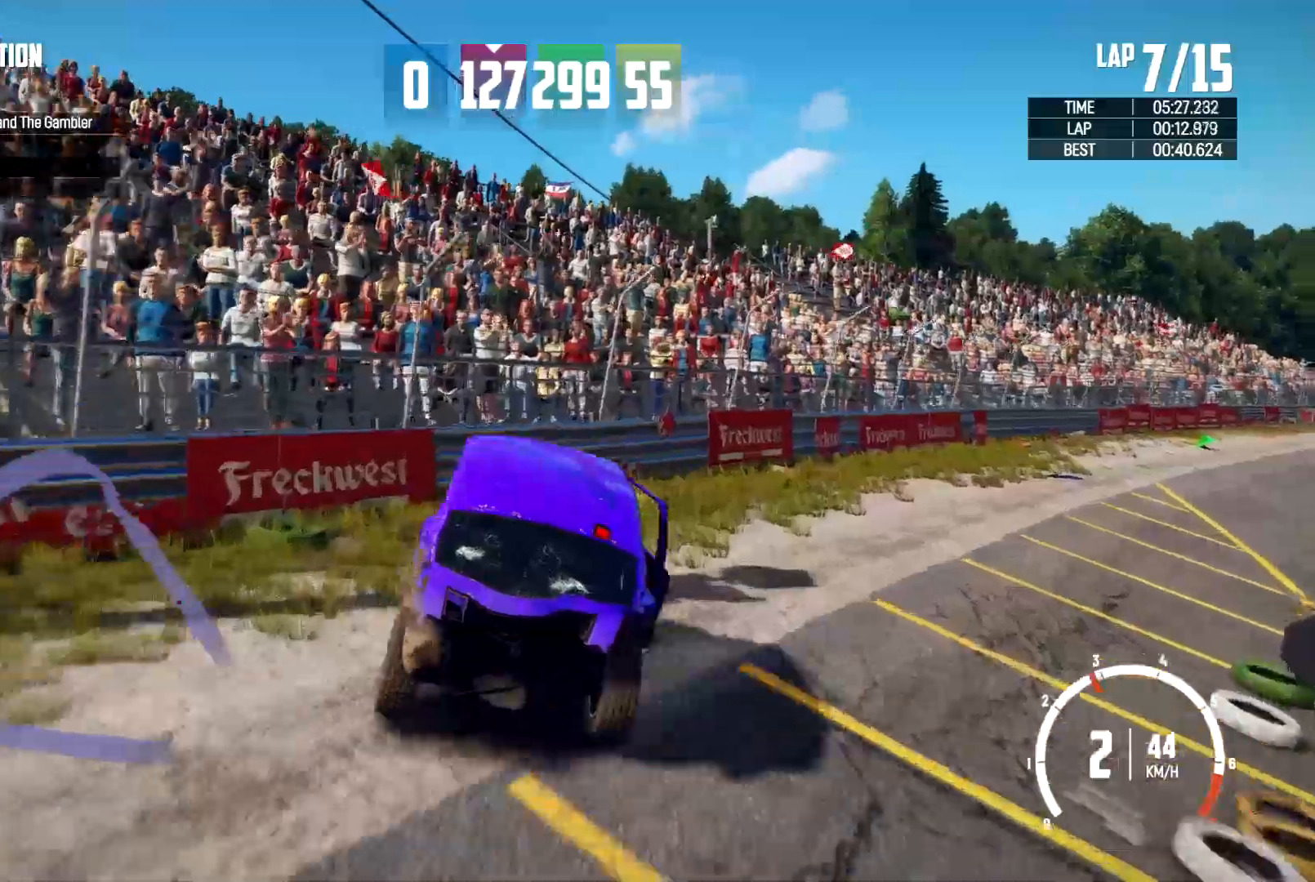
{"dt_ms": 500, "buttons": [], "left_stick": "left", "right_stick": "center", "events": [[233, "left_stick", "center"], [433, "left_stick", "left"]]}
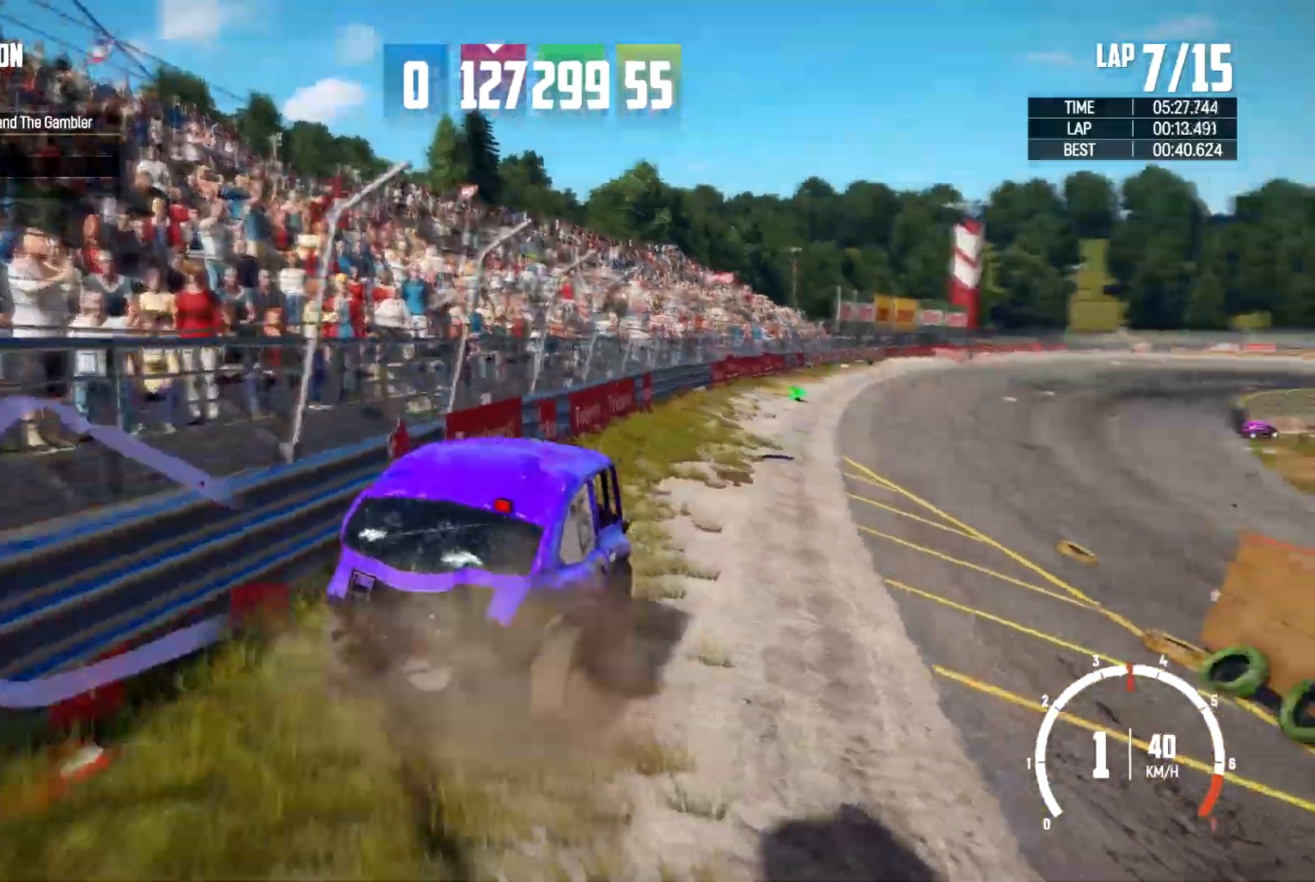
{"dt_ms": 500, "buttons": ["R2"], "left_stick": "right", "right_stick": "down", "events": [[100, "left_stick", "center"], [200, "right_stick", "down"], [367, "R2", "down"], [400, "left_stick", "right"]]}
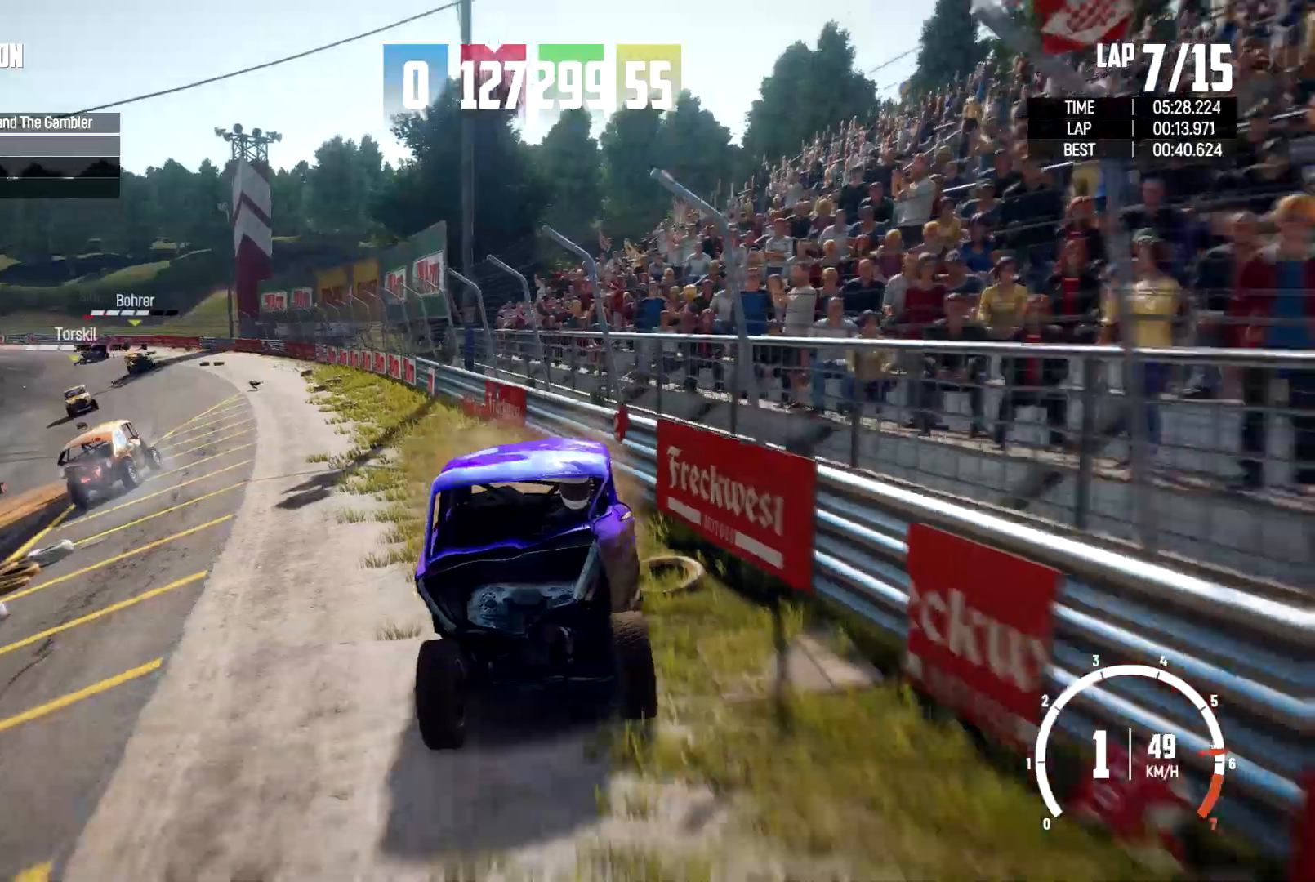
{"dt_ms": 500, "buttons": [], "left_stick": "center", "right_stick": "down", "events": [[33, "left_stick", "center"], [200, "left_stick", "left"], [300, "R2", "up"], [433, "left_stick", "center"]]}
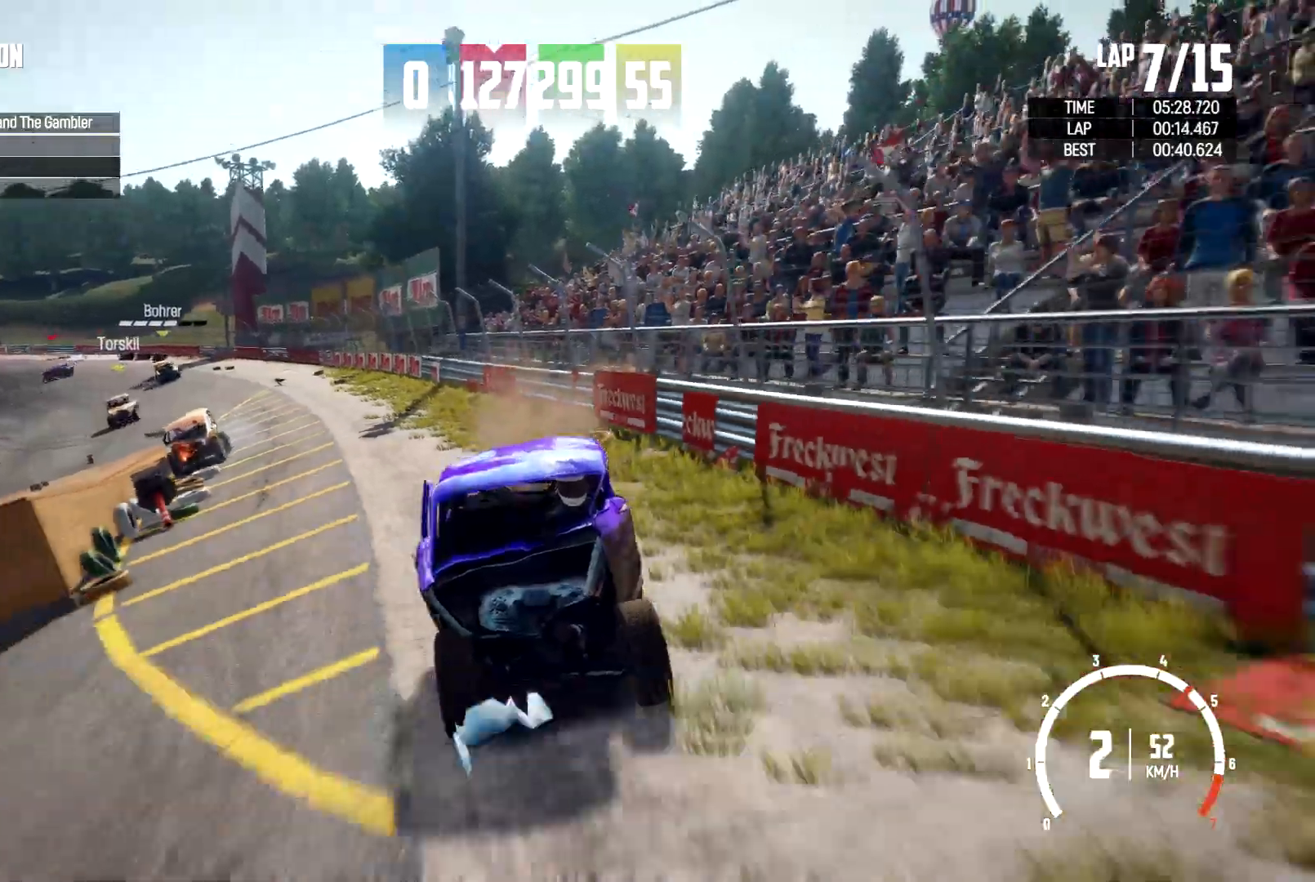
{"dt_ms": 500, "buttons": [], "left_stick": "left", "right_stick": "down", "events": [[467, "left_stick", "left"]]}
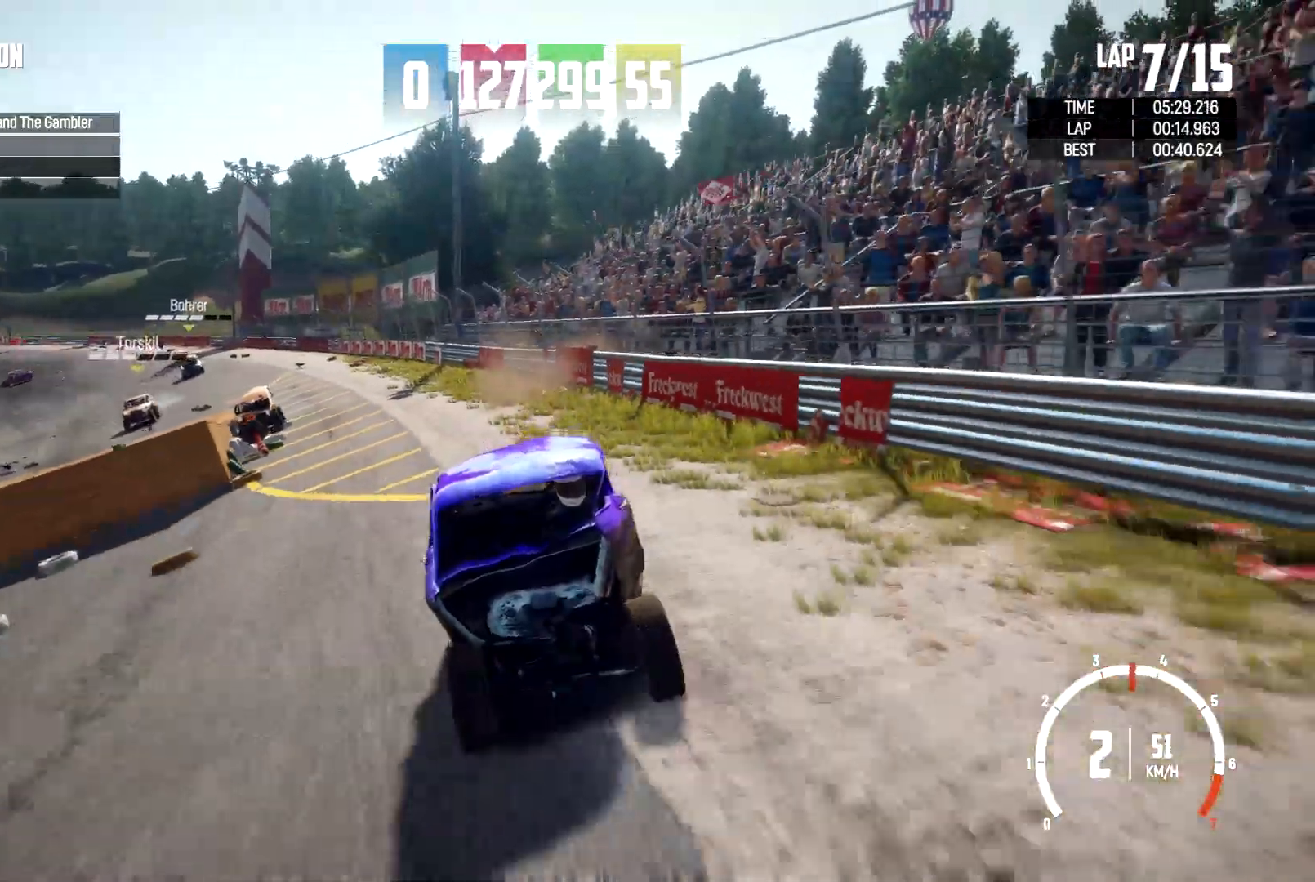
{"dt_ms": 500, "buttons": [], "left_stick": "center", "right_stick": "down", "events": [[133, "left_stick", "center"], [300, "left_stick", "left"], [400, "left_stick", "center"]]}
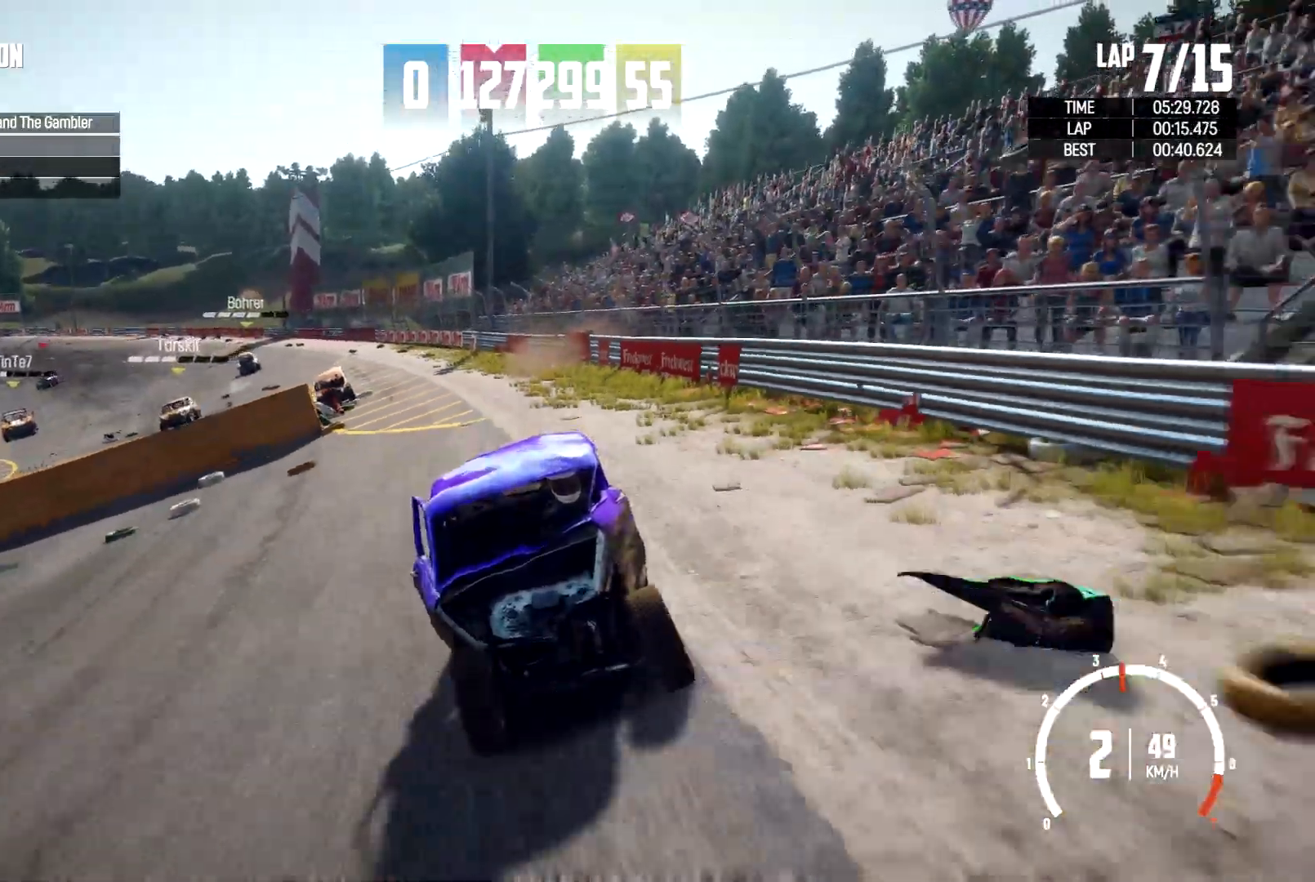
{"dt_ms": 500, "buttons": [], "left_stick": "center", "right_stick": "center", "events": [[133, "left_stick", "right"], [133, "right_stick", "center"], [367, "left_stick", "center"]]}
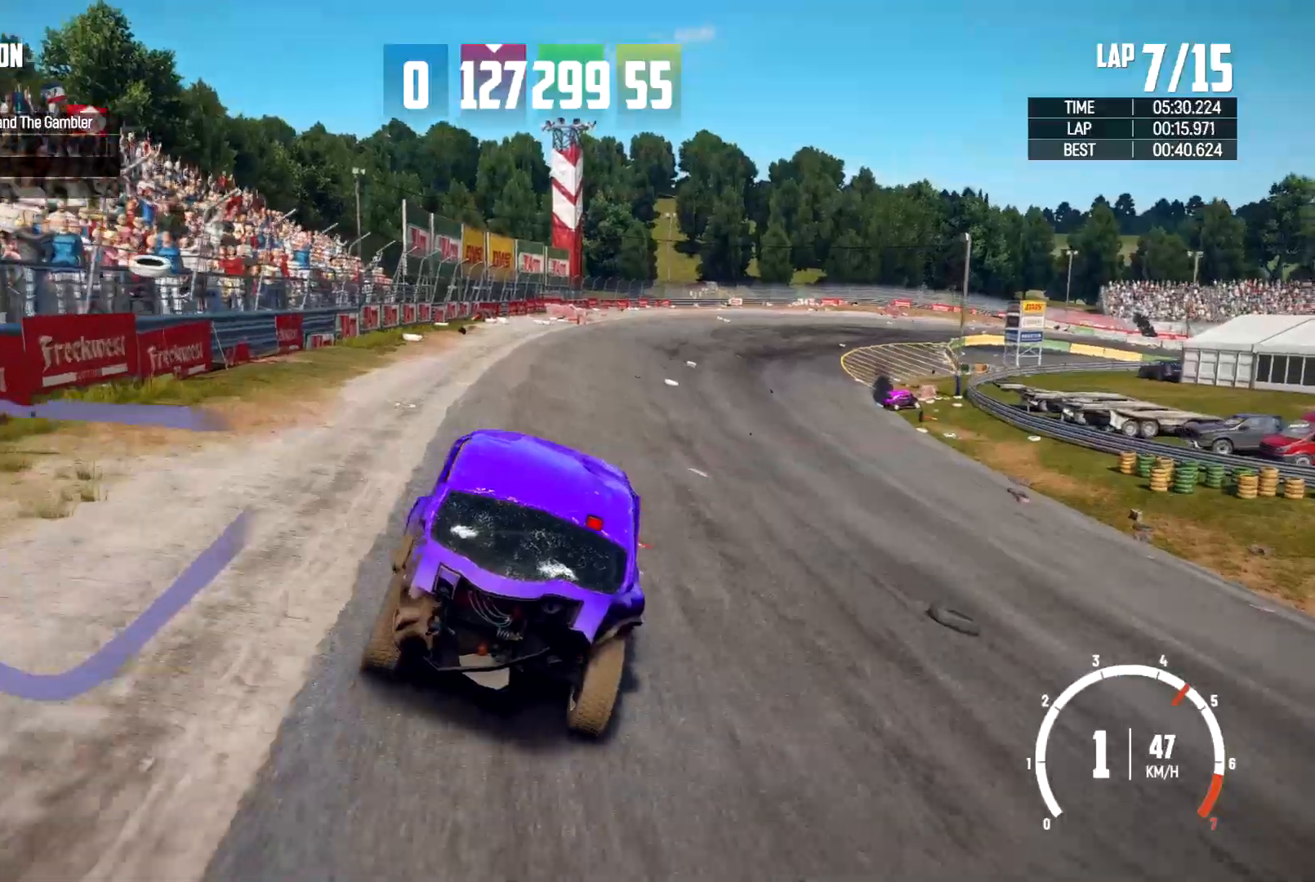
{"dt_ms": 500, "buttons": [], "left_stick": "center", "right_stick": "down", "events": [[200, "left_stick", "left"], [367, "left_stick", "center"], [500, "right_stick", "down"]]}
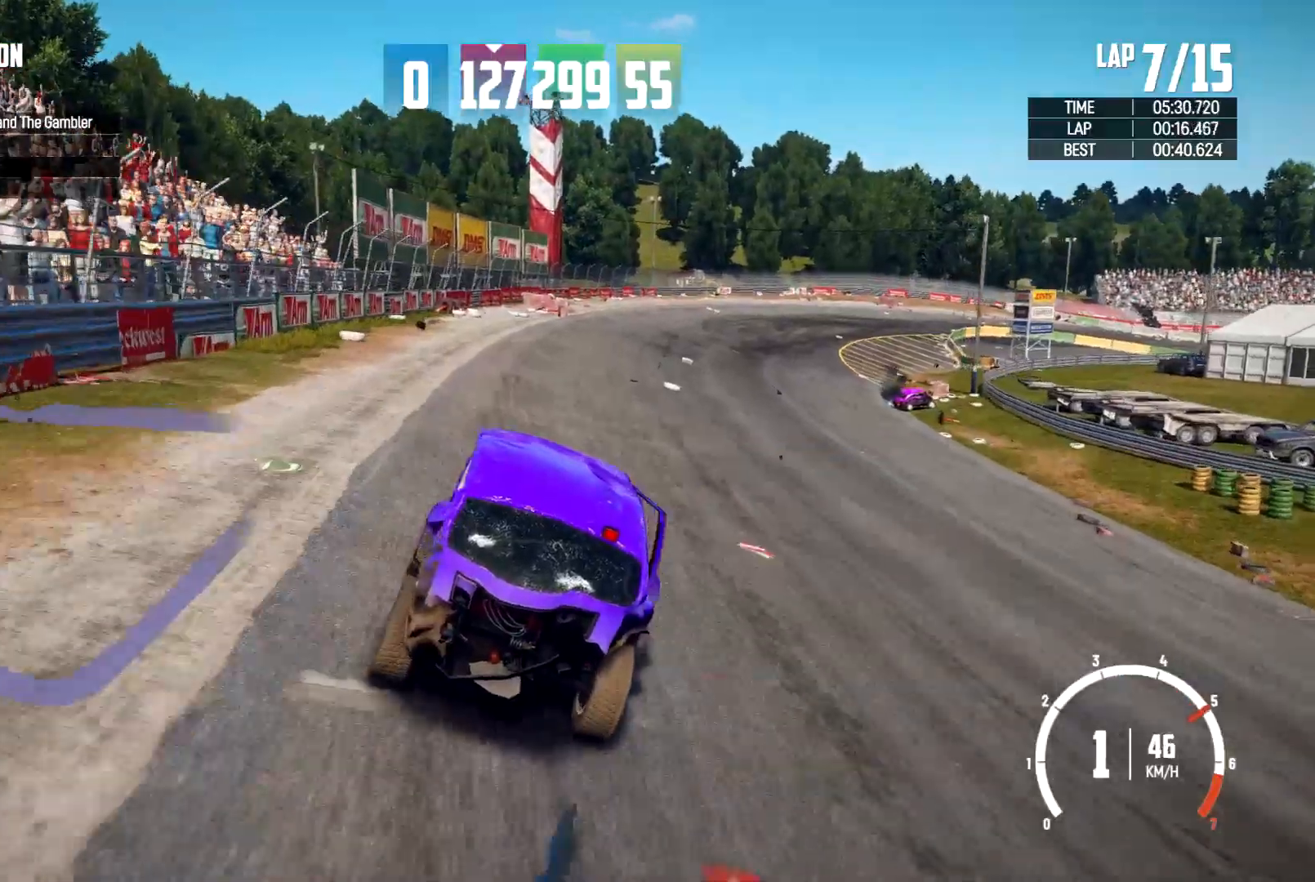
{"dt_ms": 500, "buttons": [], "left_stick": "center", "right_stick": "down", "events": [[67, "R2", "down"], [267, "R2", "up"]]}
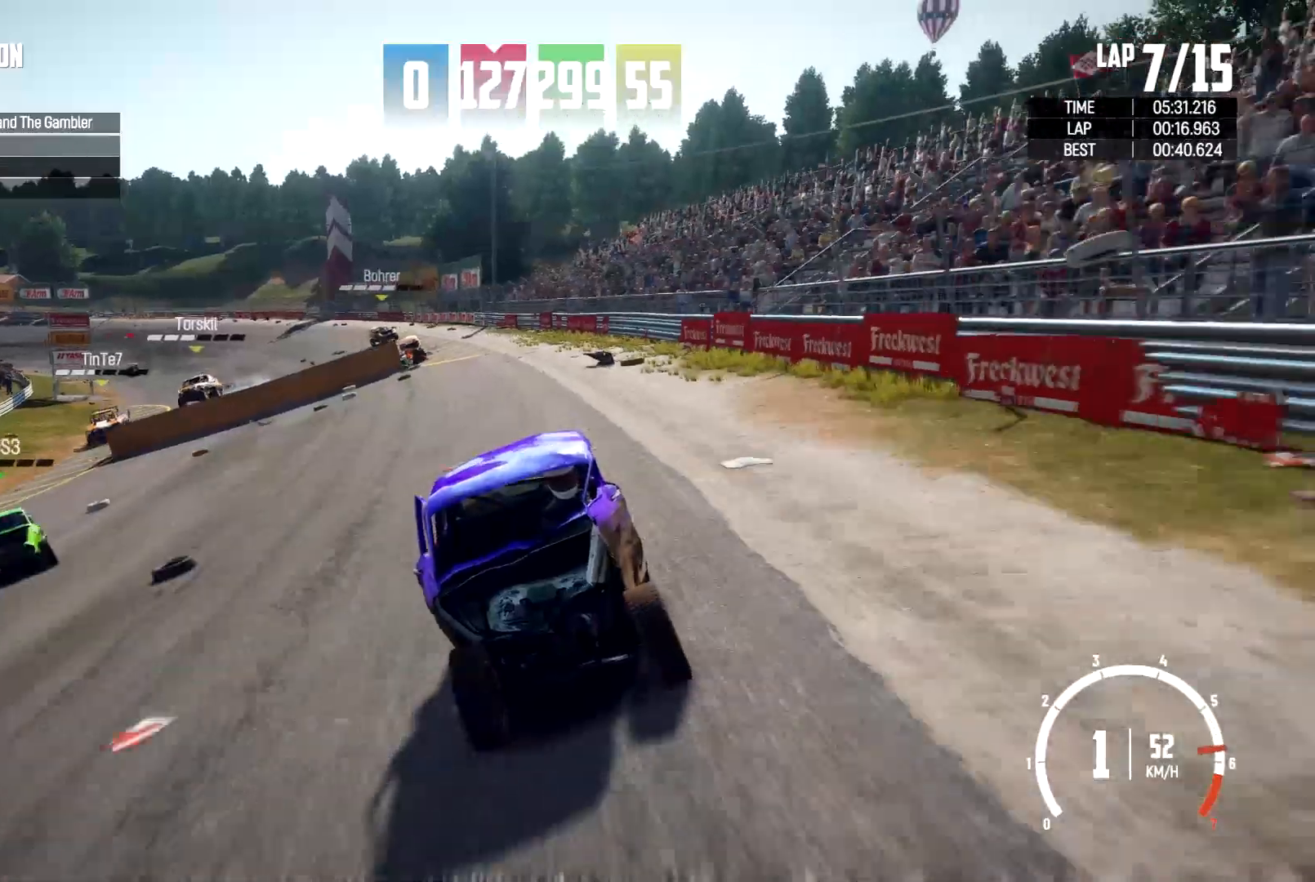
{"dt_ms": 500, "buttons": [], "left_stick": "right", "right_stick": "down", "events": [[267, "left_stick", "right"]]}
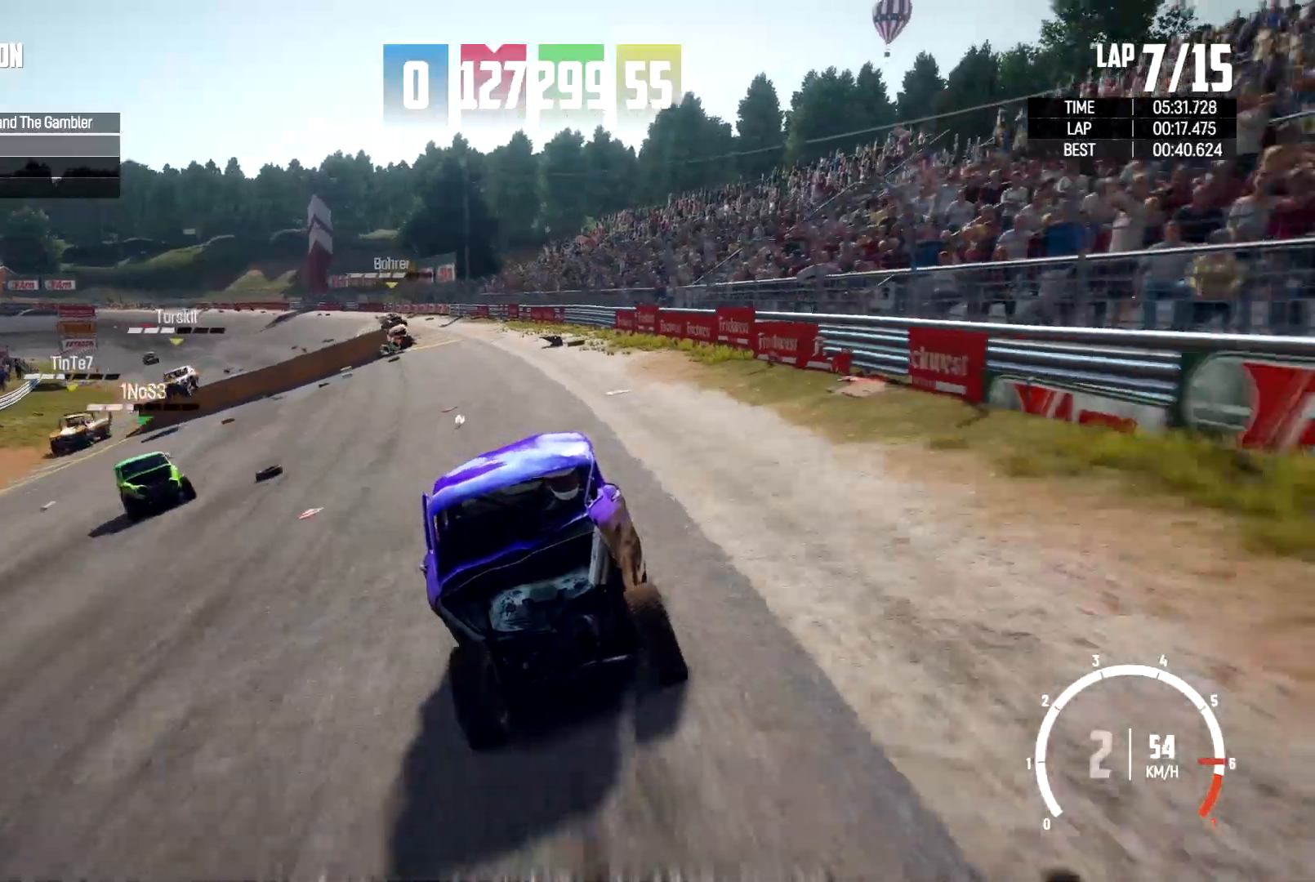
{"dt_ms": 500, "buttons": [], "left_stick": "center", "right_stick": "center", "events": [[200, "right_stick", "center"], [500, "left_stick", "center"]]}
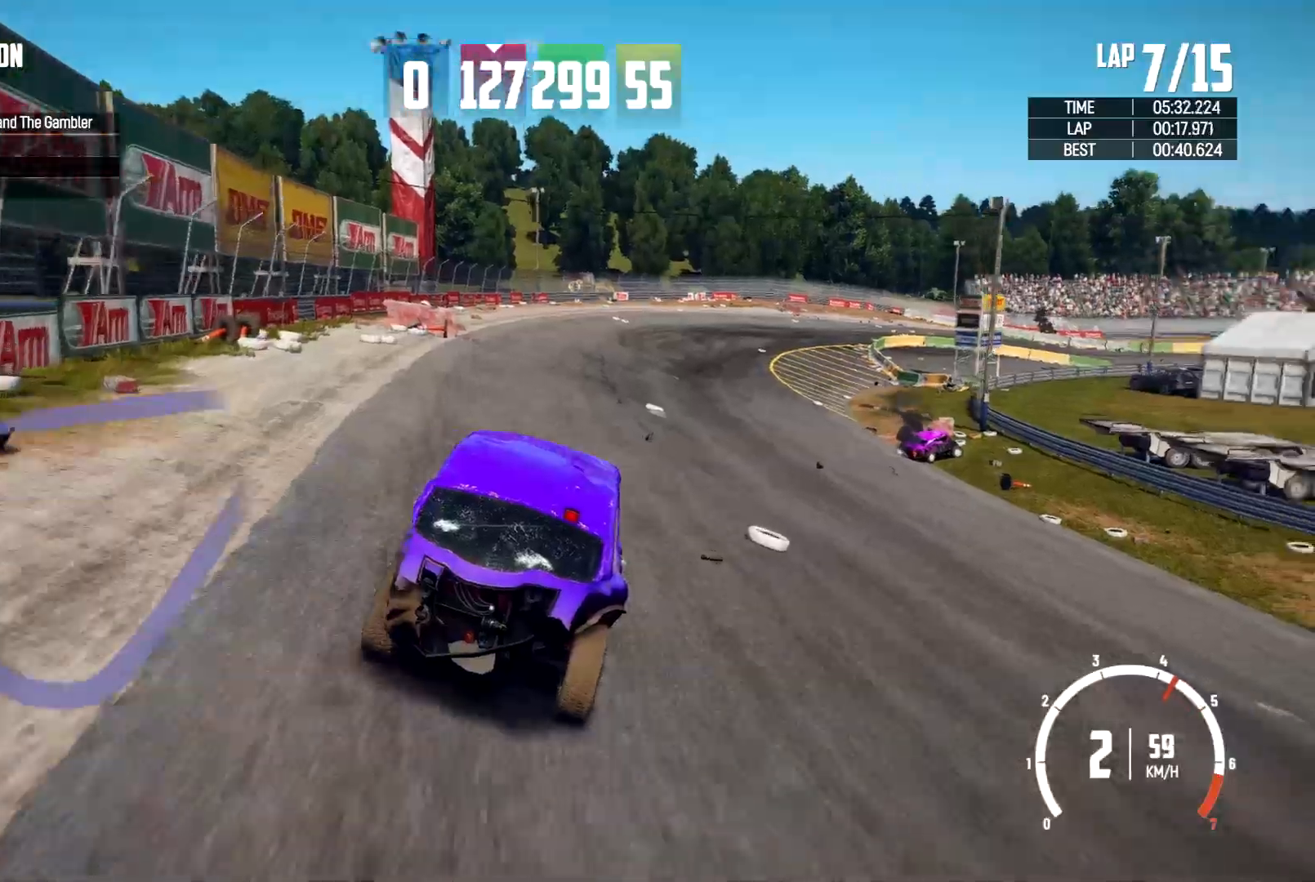
{"dt_ms": 500, "buttons": ["R2"], "left_stick": "left", "right_stick": "center", "events": [[33, "left_stick", "left"], [67, "R2", "down"], [300, "R2", "up"], [333, "left_stick", "center"], [367, "R2", "down"], [500, "left_stick", "left"]]}
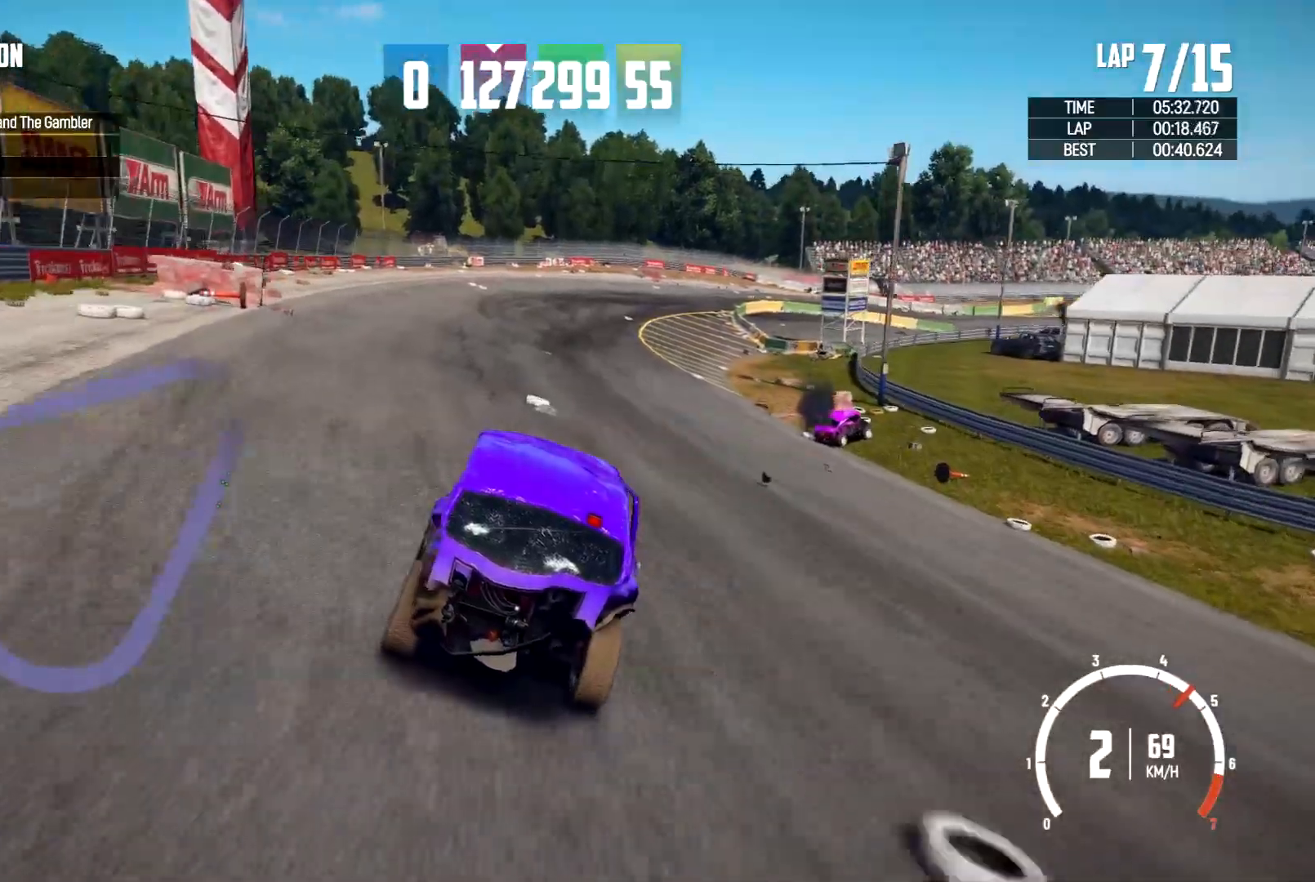
{"dt_ms": 500, "buttons": [], "left_stick": "left", "right_stick": "down", "events": [[200, "right_stick", "down"], [233, "left_stick", "center"], [400, "left_stick", "left"], [500, "R2", "up"]]}
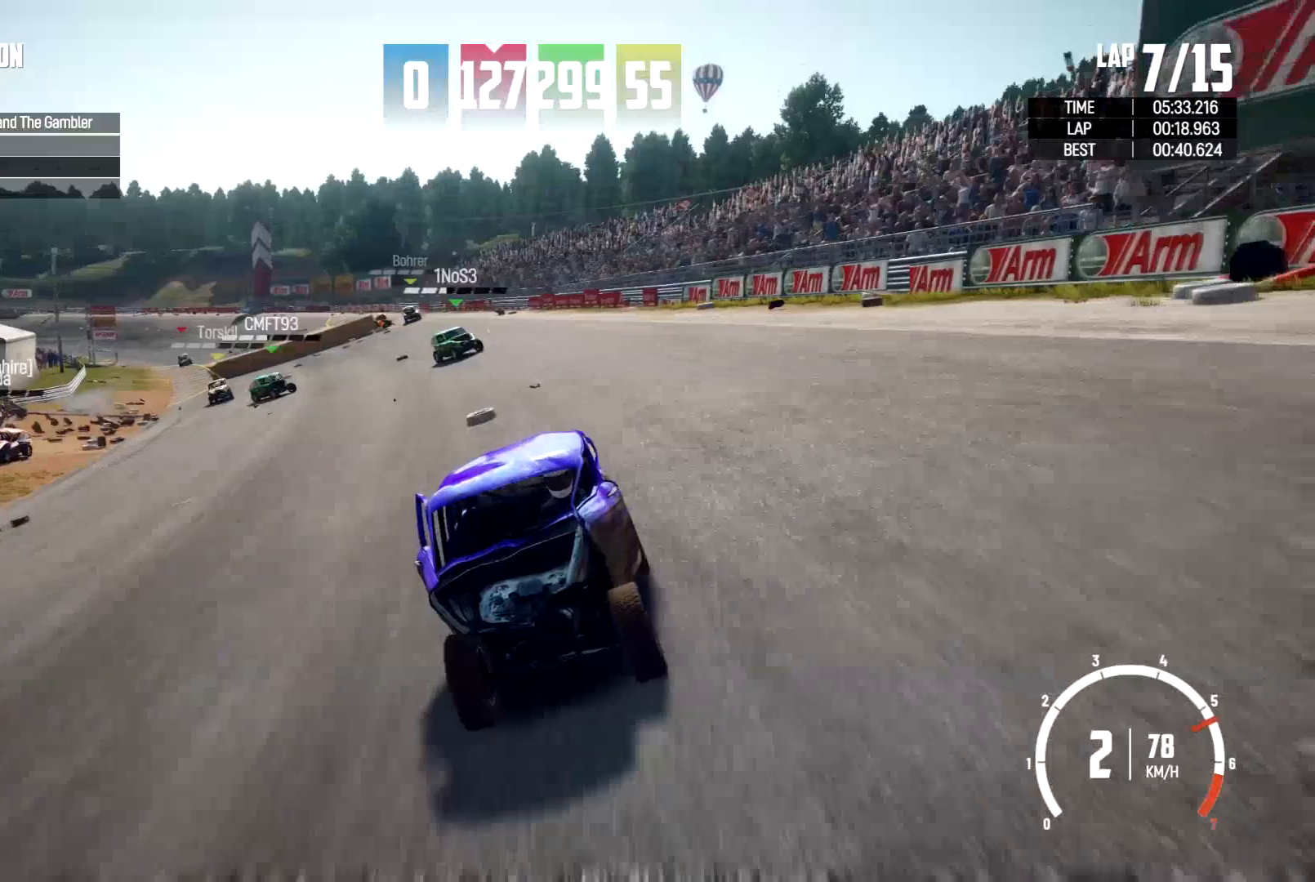
{"dt_ms": 500, "buttons": [], "left_stick": "center", "right_stick": "down", "events": [[133, "left_stick", "center"], [367, "left_stick", "left"], [500, "left_stick", "center"]]}
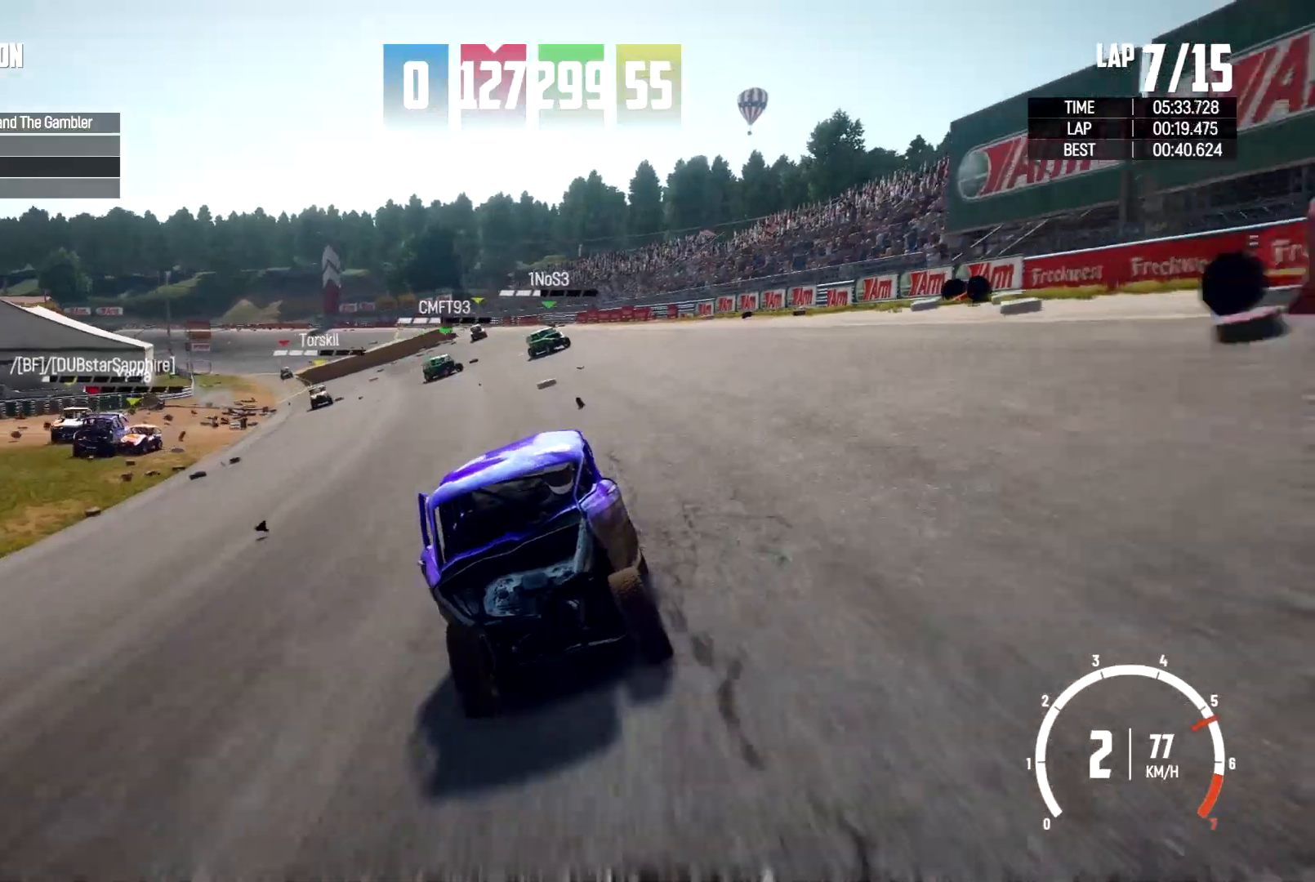
{"dt_ms": 500, "buttons": [], "left_stick": "center", "right_stick": "down", "events": []}
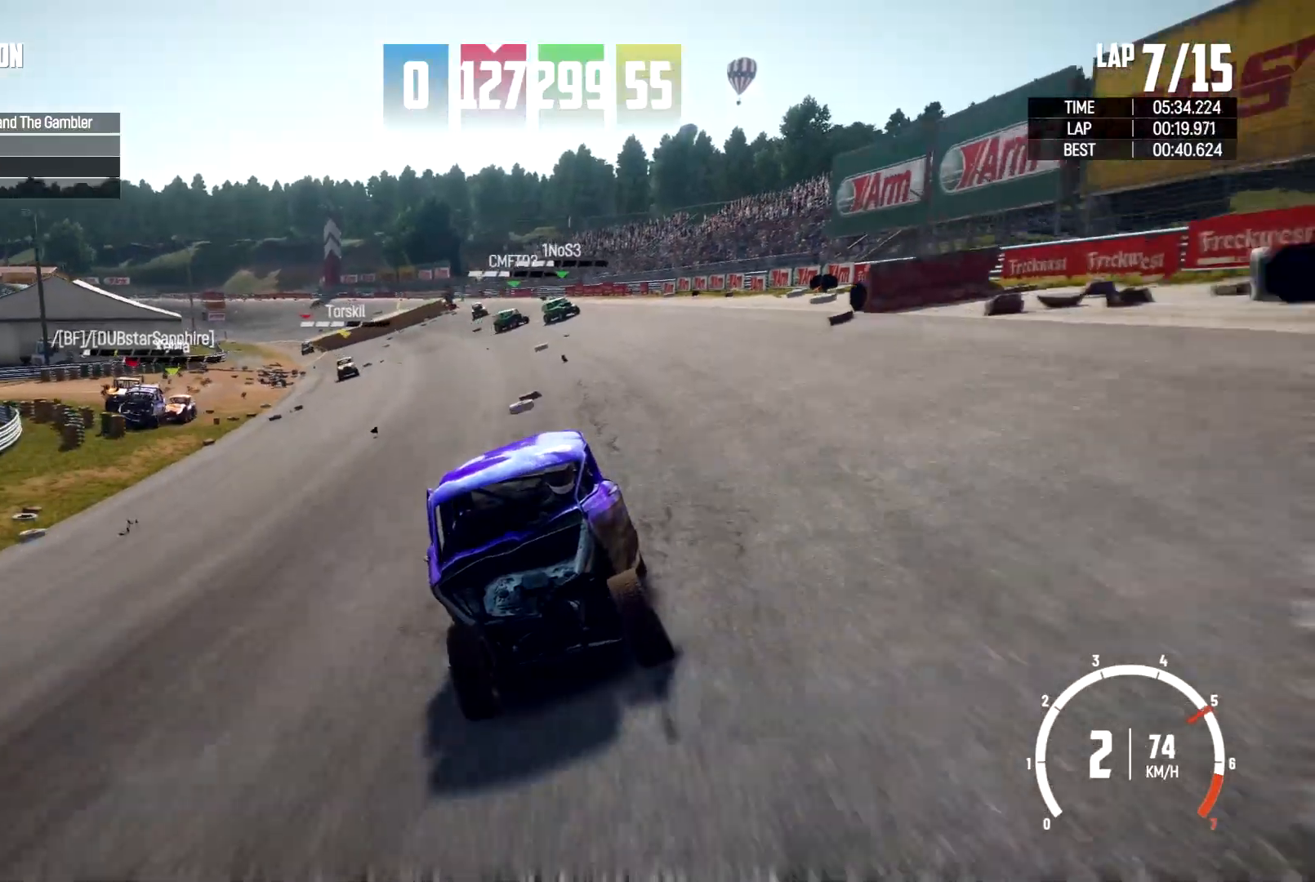
{"dt_ms": 500, "buttons": [], "left_stick": "right", "right_stick": "down", "events": [[267, "left_stick", "right"]]}
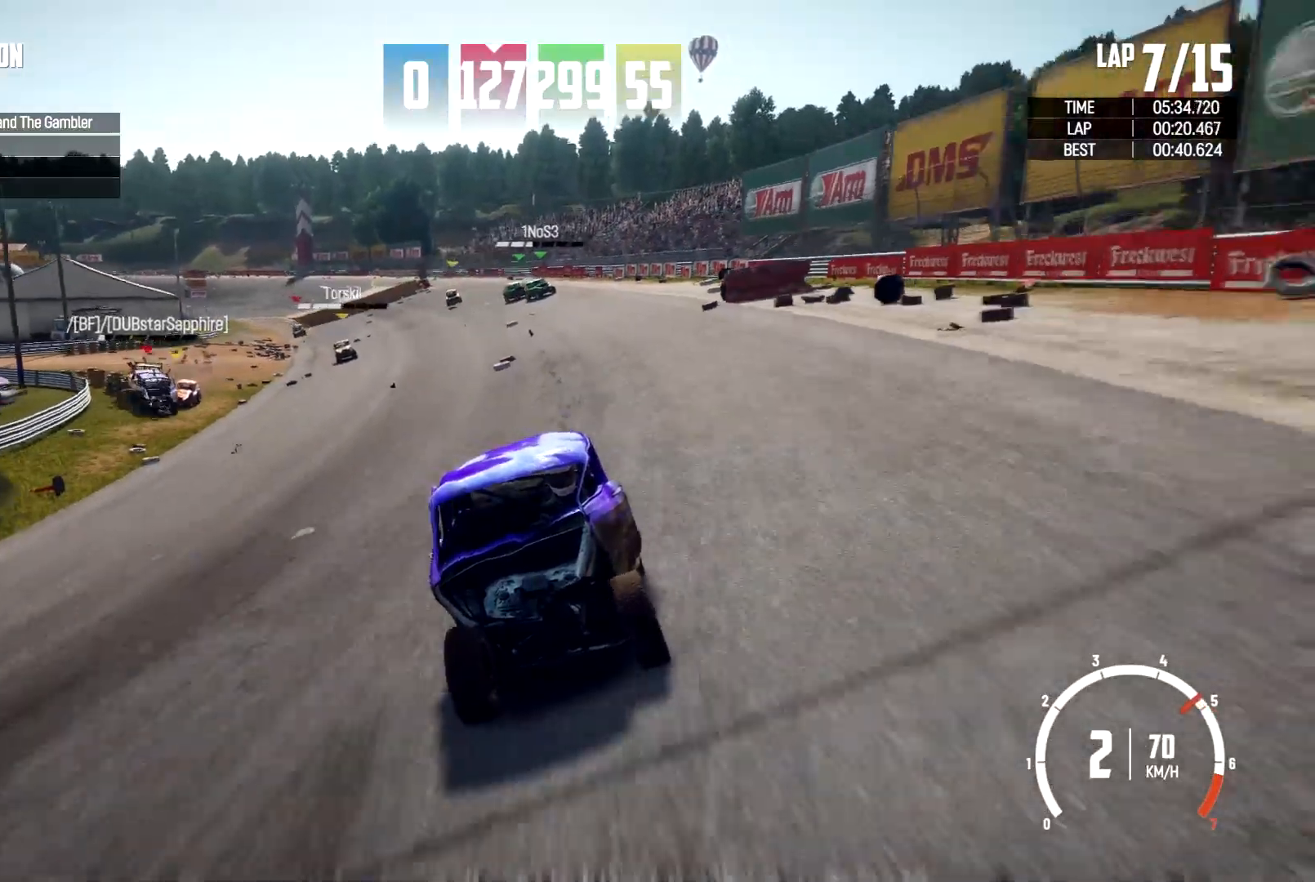
{"dt_ms": 500, "buttons": [], "left_stick": "center", "right_stick": "down", "events": [[300, "left_stick", "center"]]}
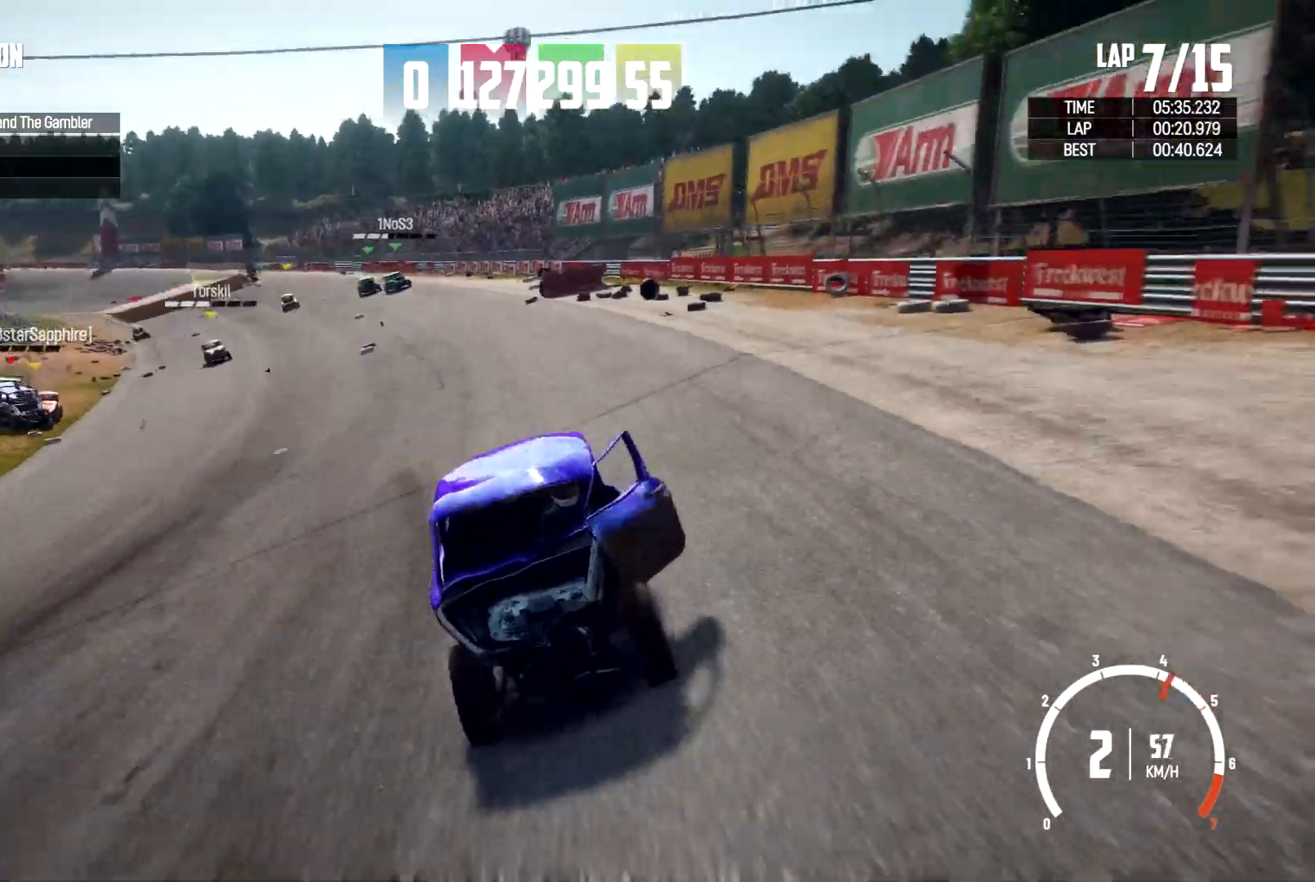
{"dt_ms": 500, "buttons": [], "left_stick": "center", "right_stick": "down", "events": []}
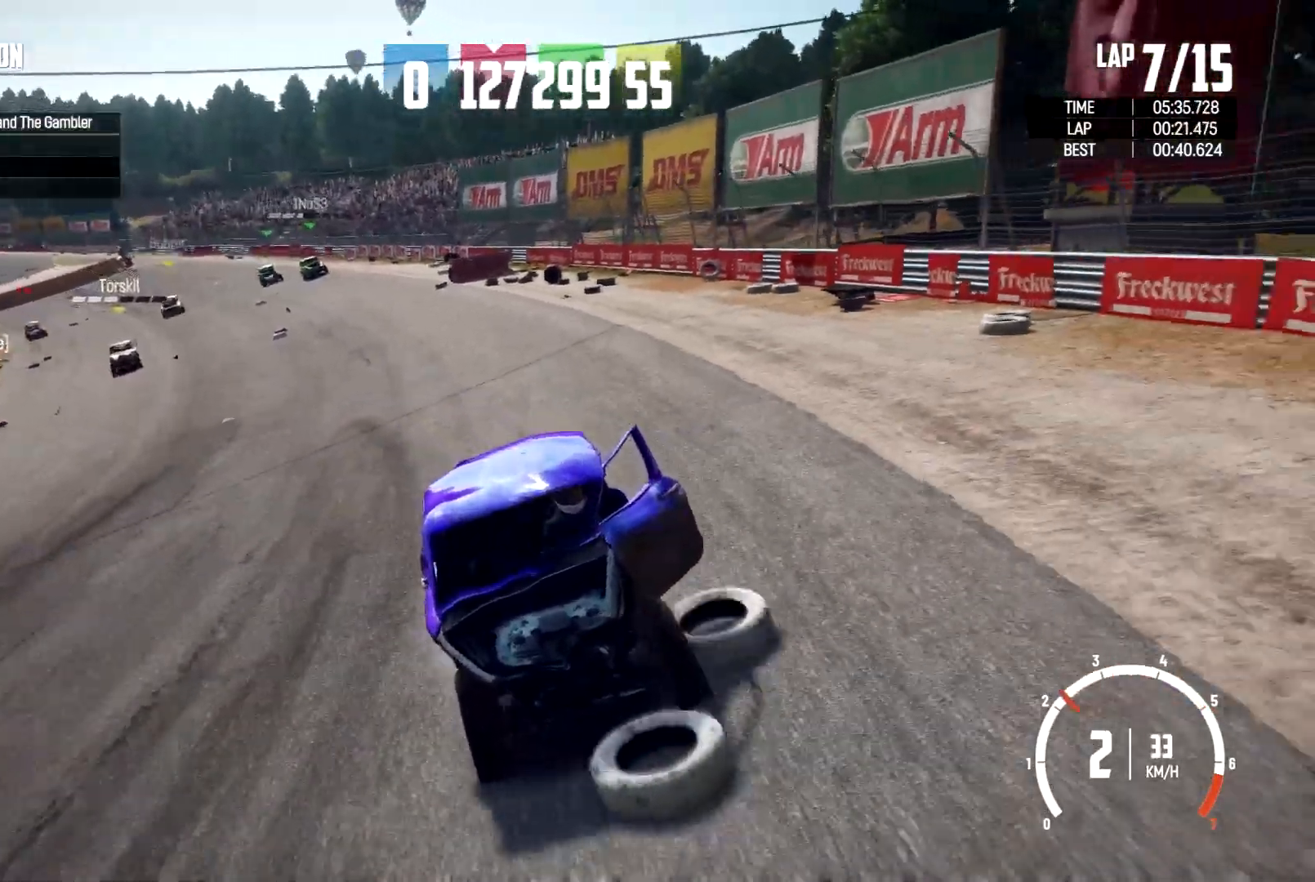
{"dt_ms": 500, "buttons": [], "left_stick": "right", "right_stick": "down", "events": [[300, "left_stick", "right"]]}
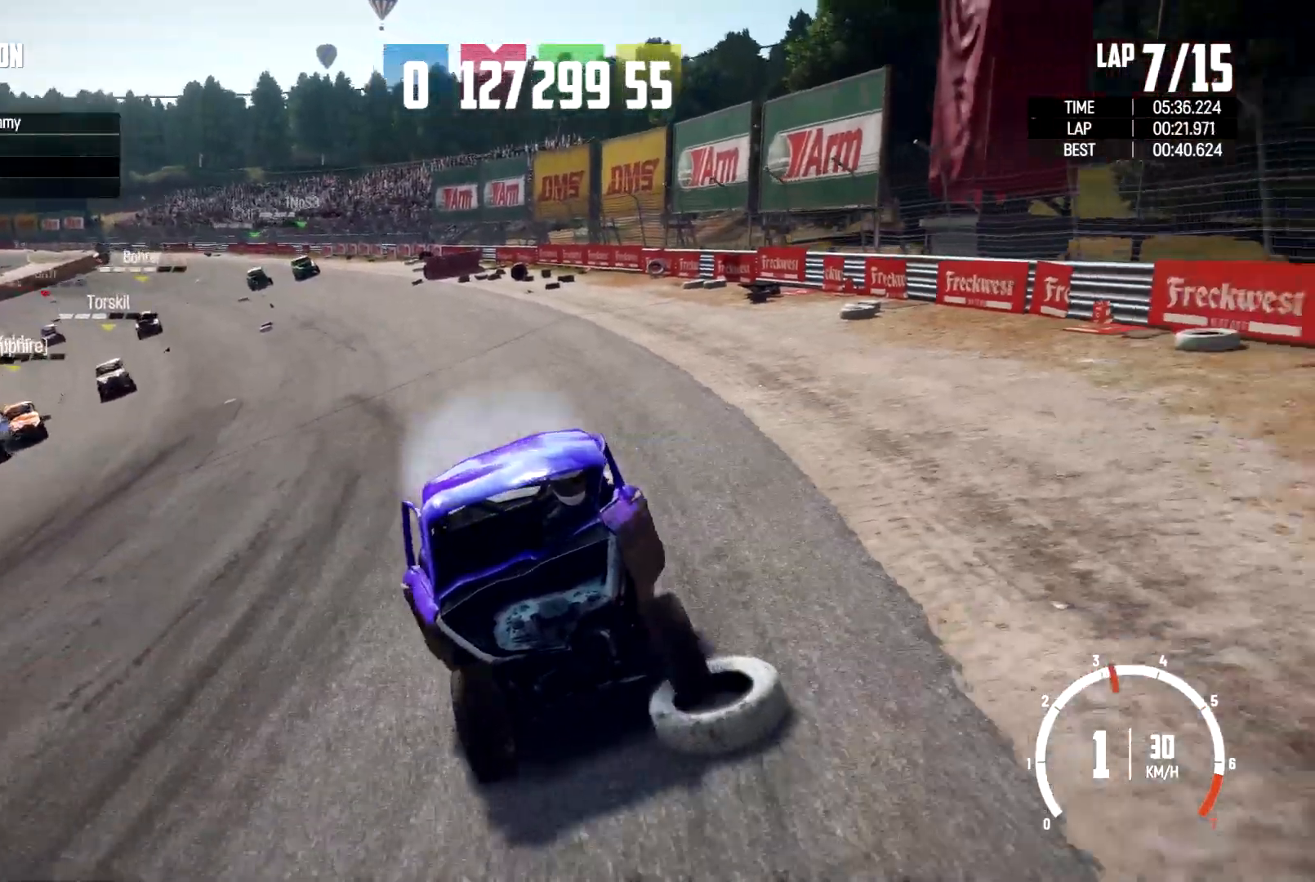
{"dt_ms": 500, "buttons": [], "left_stick": "center", "right_stick": "down", "events": [[67, "left_stick", "center"]]}
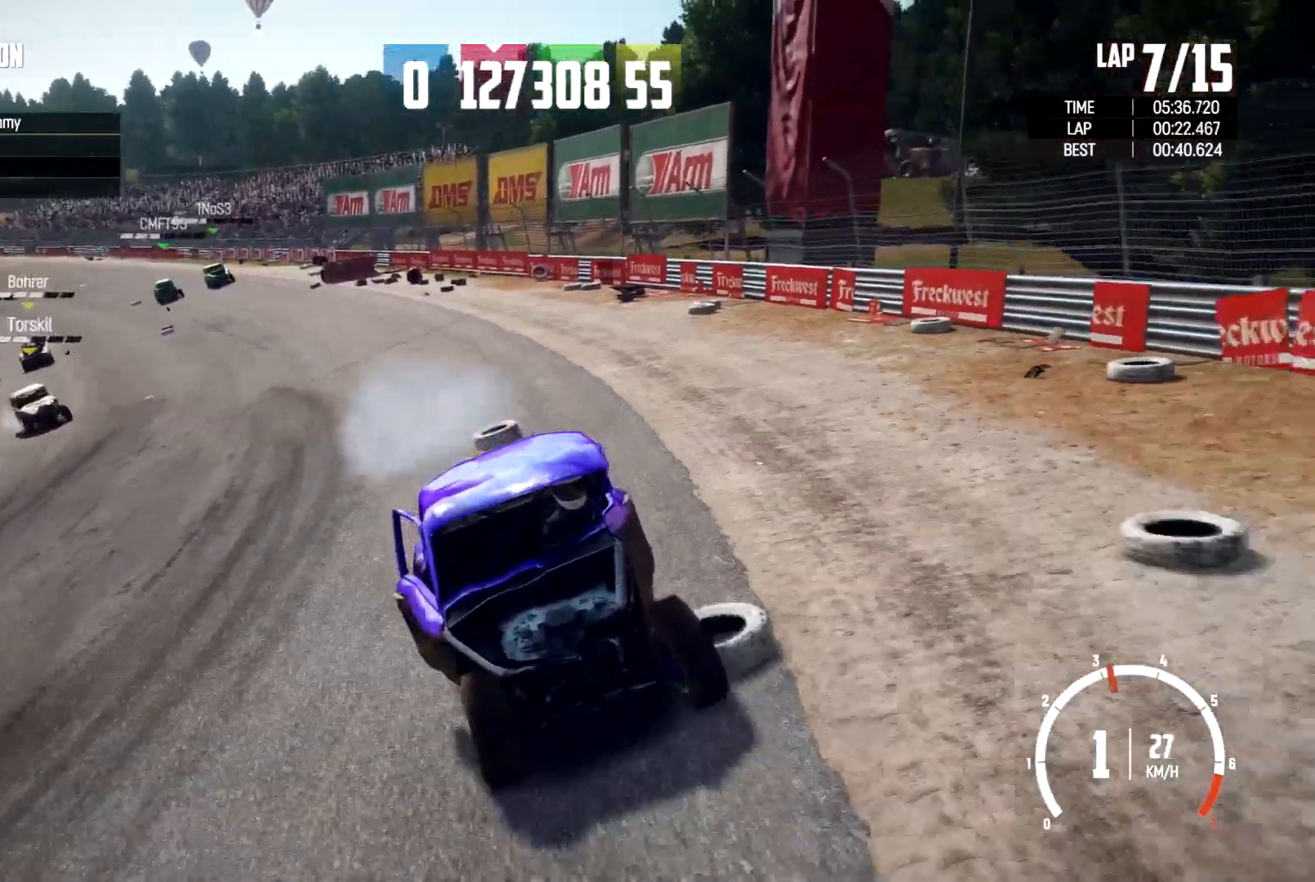
{"dt_ms": 500, "buttons": [], "left_stick": "right", "right_stick": "center"}